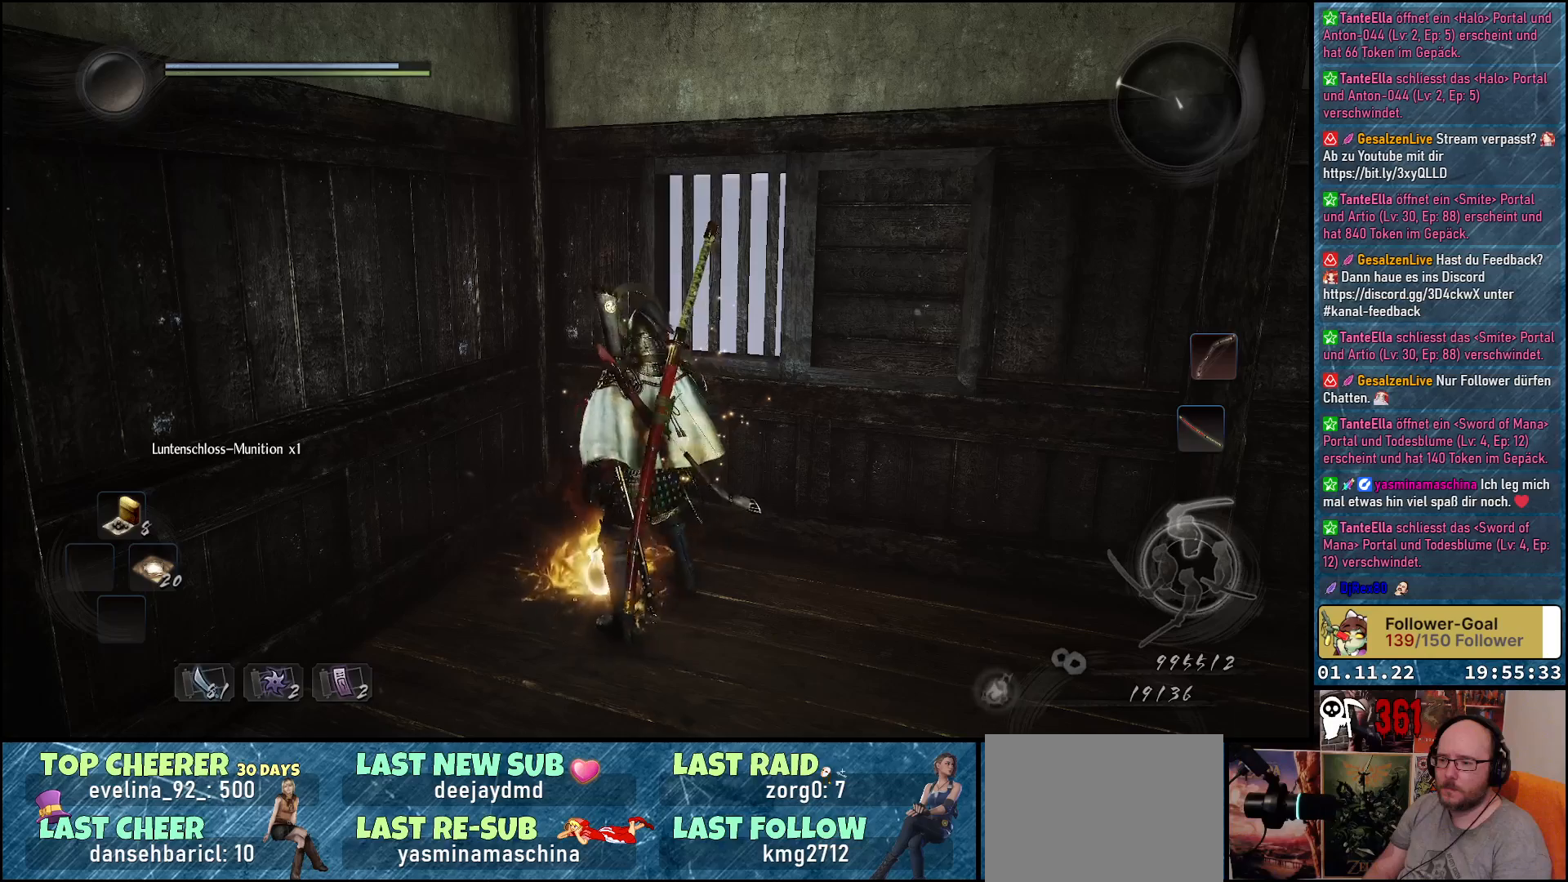
Gameplay with a controller (Xbox layout); each line is a JSON object with the inputs held at the frame after it. "events" lists button and stick changes between this image and that frame as [ms after this image, input, new state], when the widget could be followed in between.
{"buttons": [], "left_stick": "center", "right_stick": "center", "events": [[450, "B", "down"], [500, "B", "up"]]}
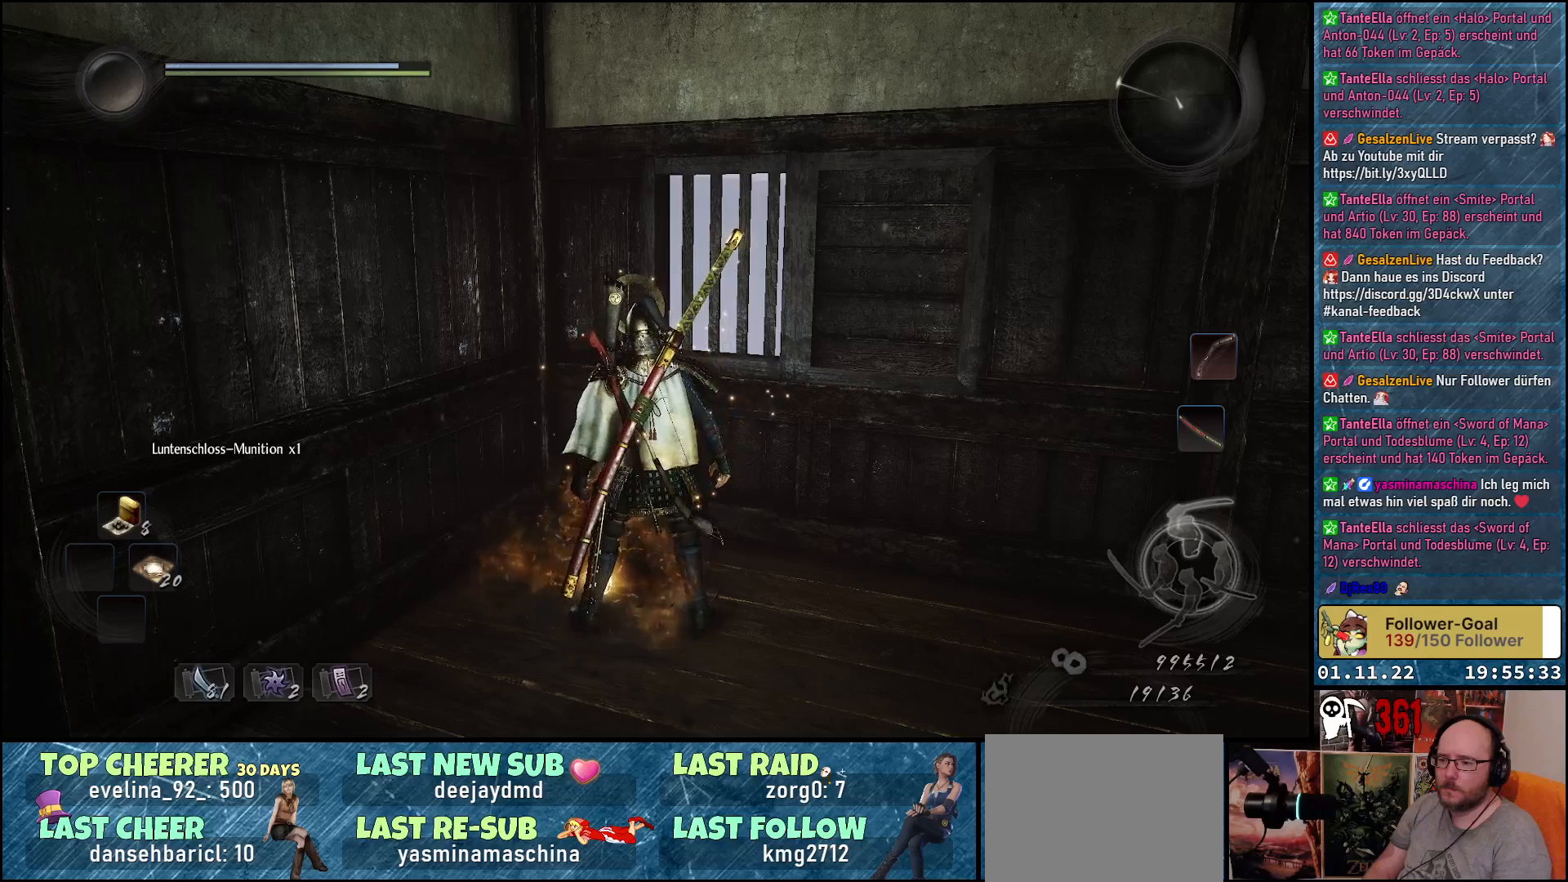
{"buttons": ["B"], "left_stick": "center", "right_stick": "center", "events": [[133, "B", "down"], [200, "B", "up"], [300, "B", "down"], [367, "B", "up"], [450, "B", "down"]]}
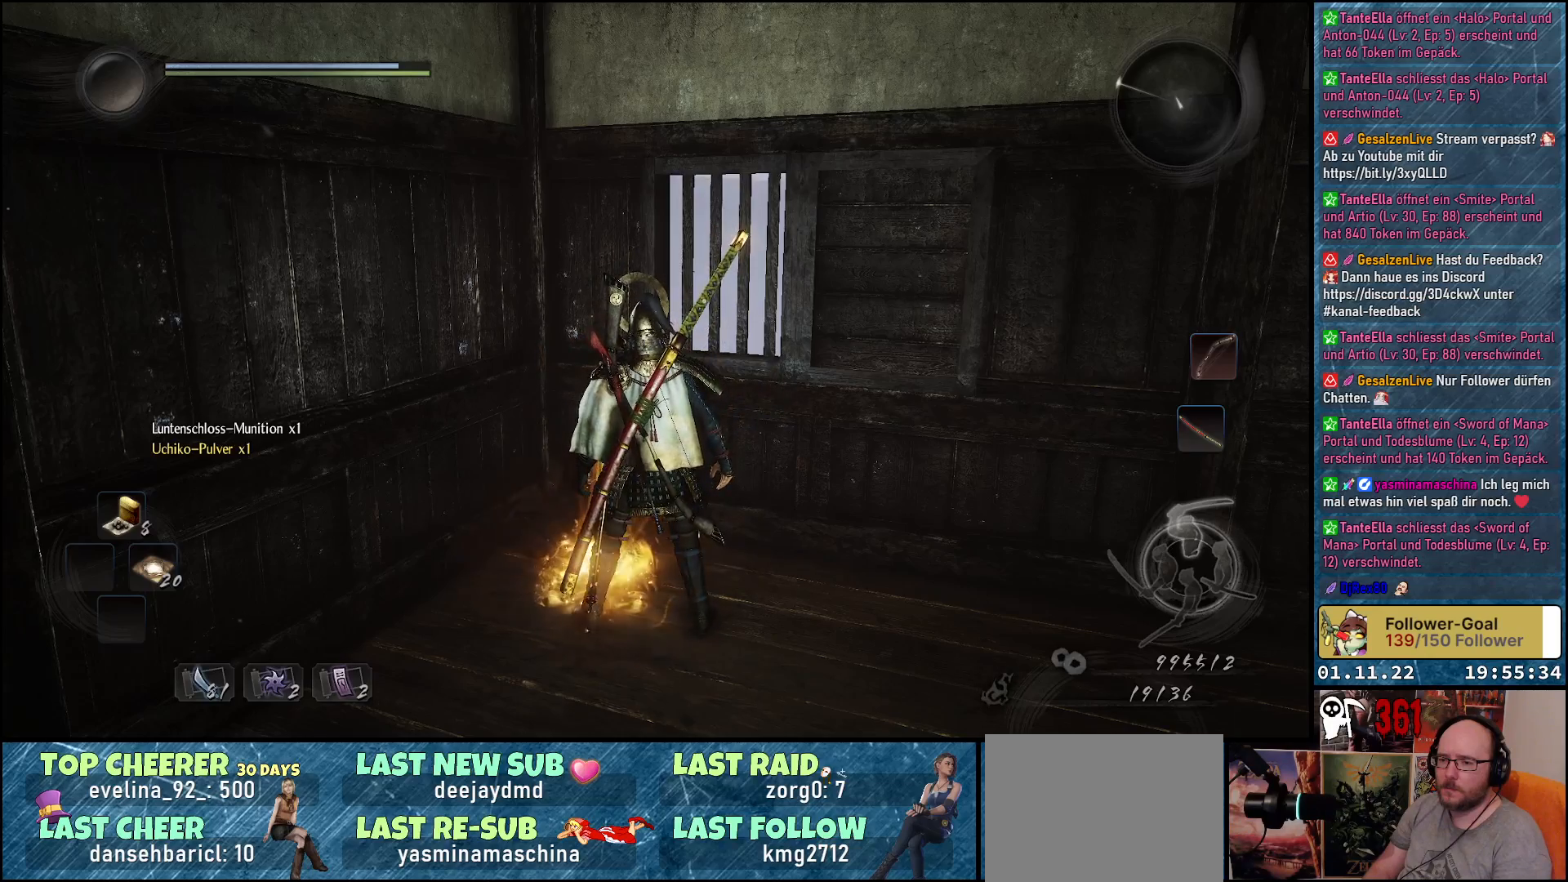
{"buttons": [], "left_stick": "right", "right_stick": "right", "events": [[17, "B", "up"], [83, "left_stick", "down-right"], [283, "right_stick", "right"], [317, "left_stick", "right"]]}
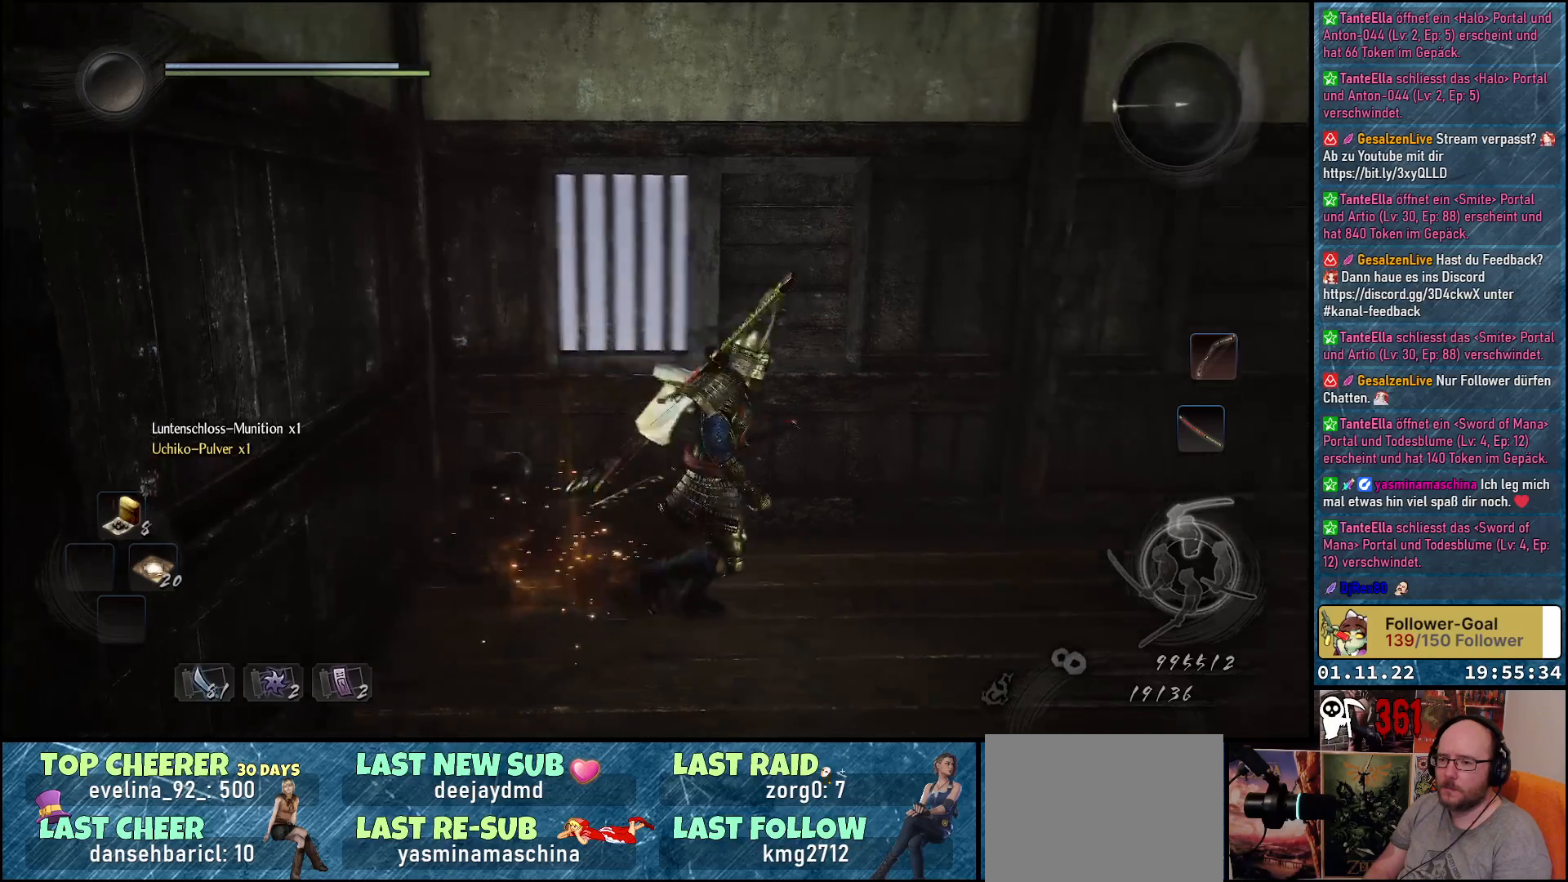
{"buttons": [], "left_stick": "up-right", "right_stick": "down-right", "events": [[183, "left_stick", "up-right"], [433, "right_stick", "down-right"]]}
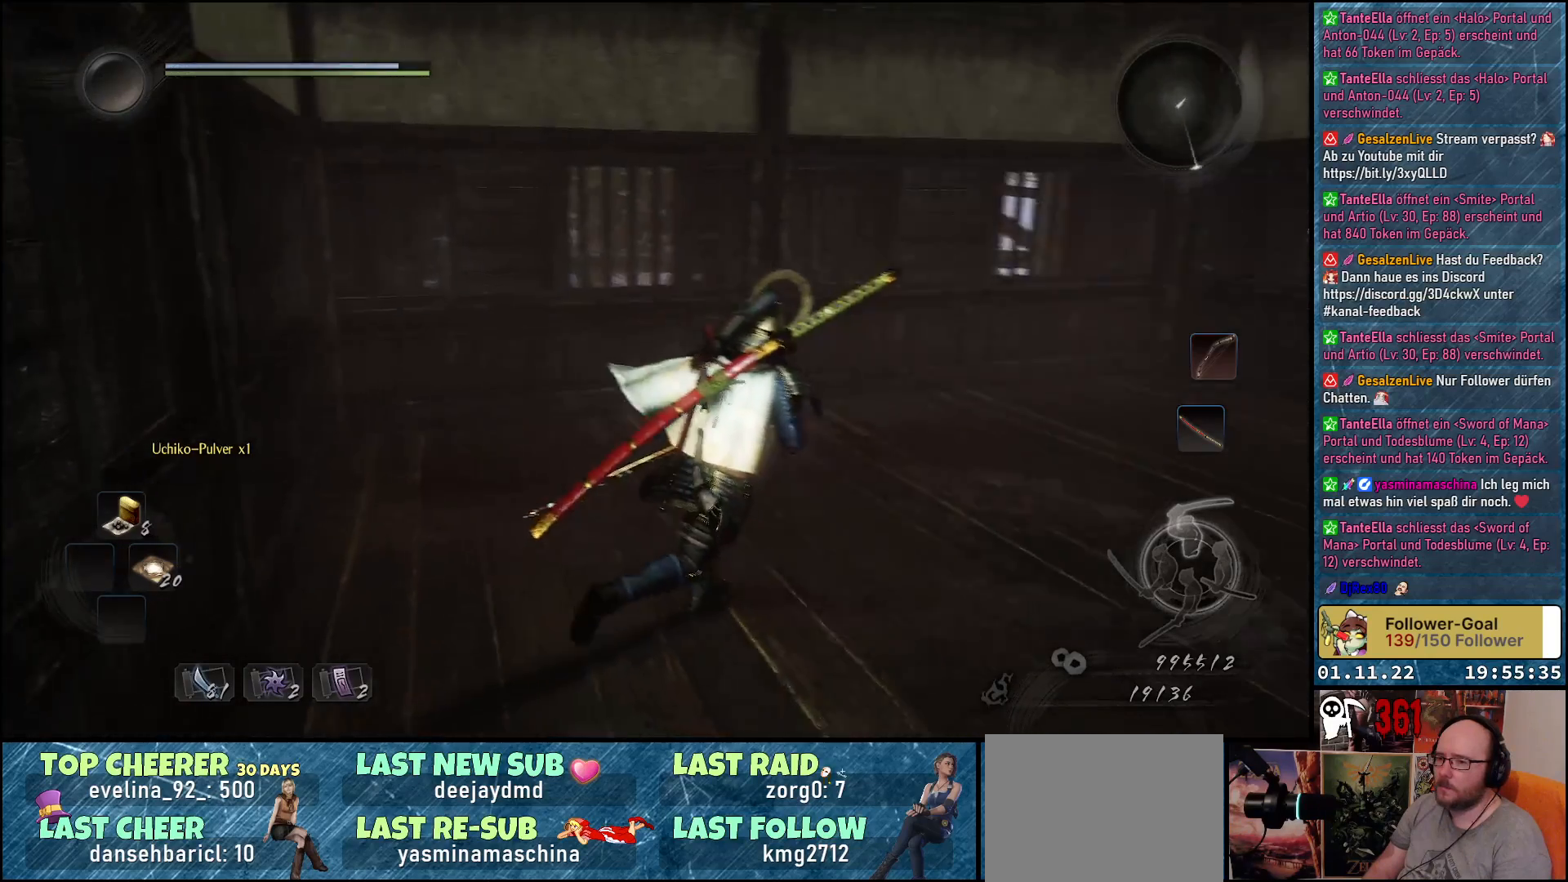
{"buttons": [], "left_stick": "up-right", "right_stick": "down-right", "events": []}
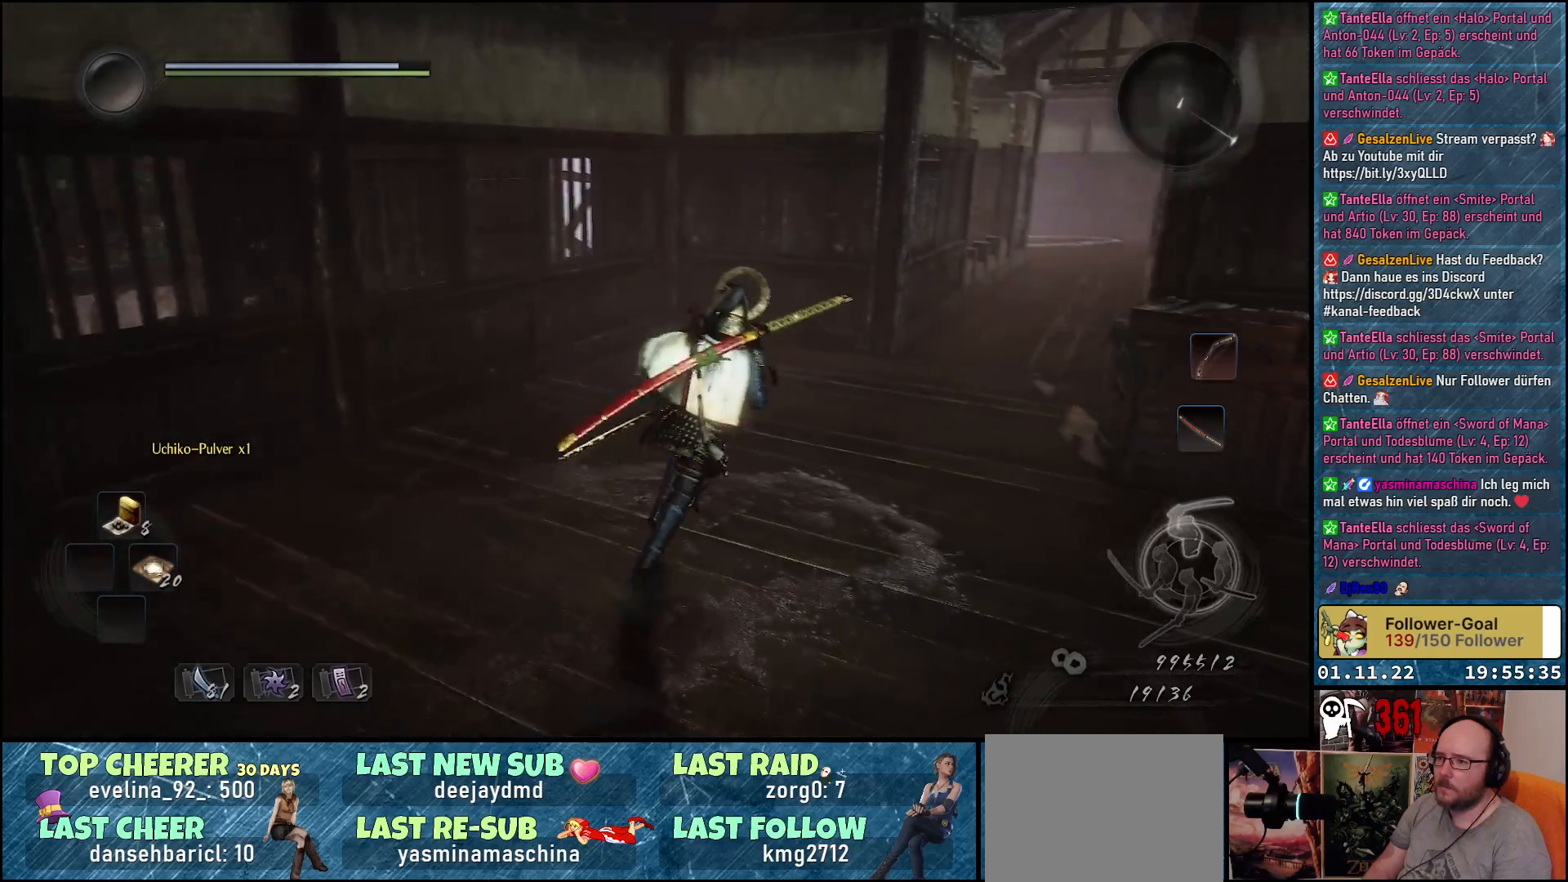
{"buttons": [], "left_stick": "up-right", "right_stick": "down-right", "events": []}
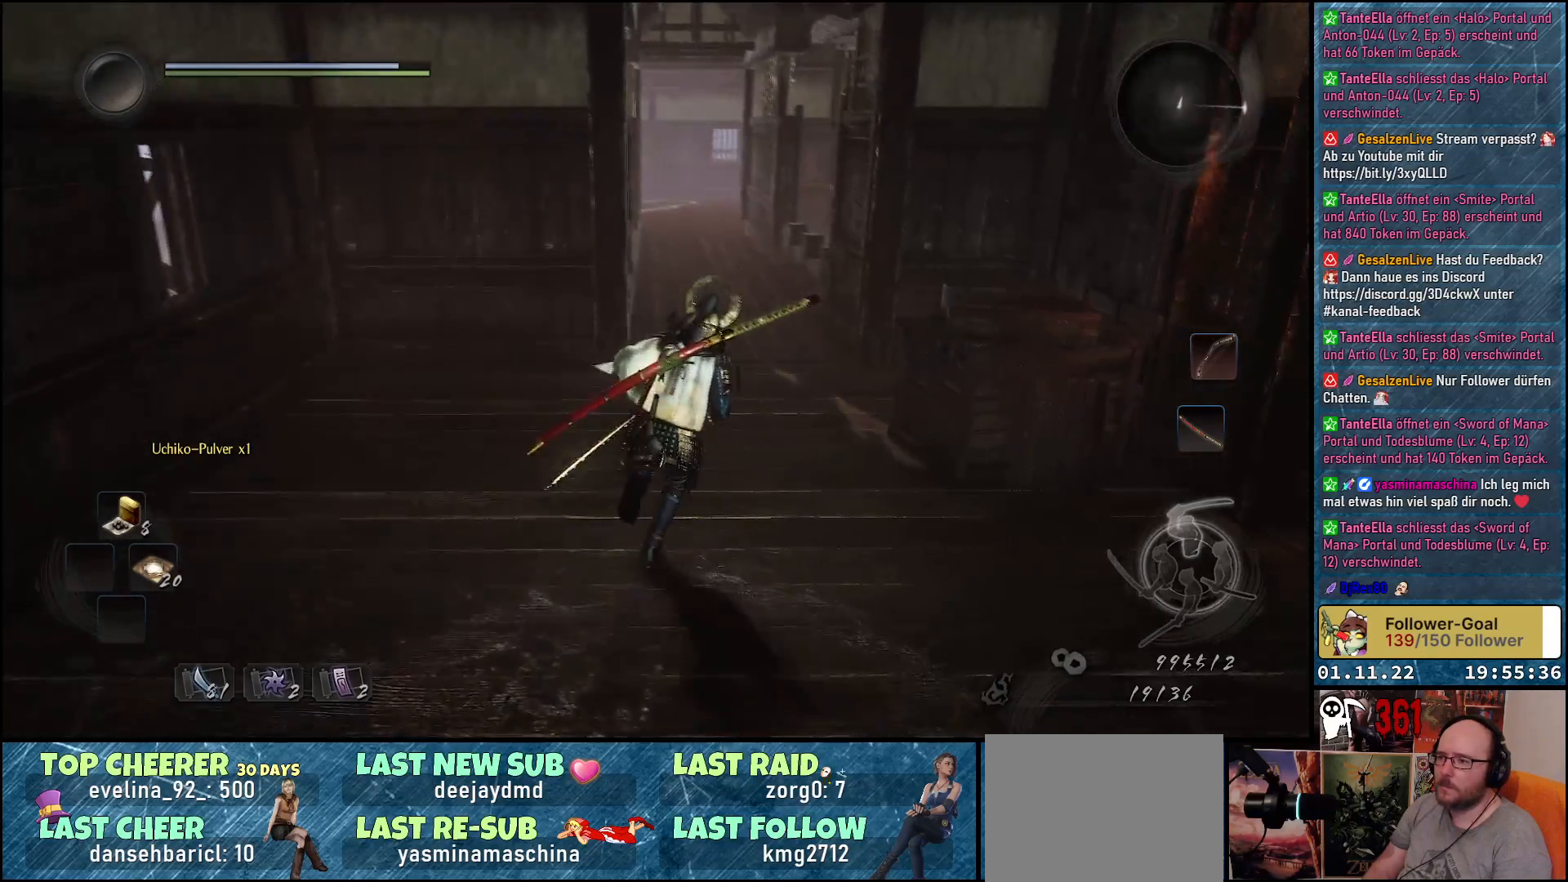
{"buttons": [], "left_stick": "up-right", "right_stick": "center", "events": [[133, "right_stick", "center"], [317, "A", "down"], [400, "A", "up"]]}
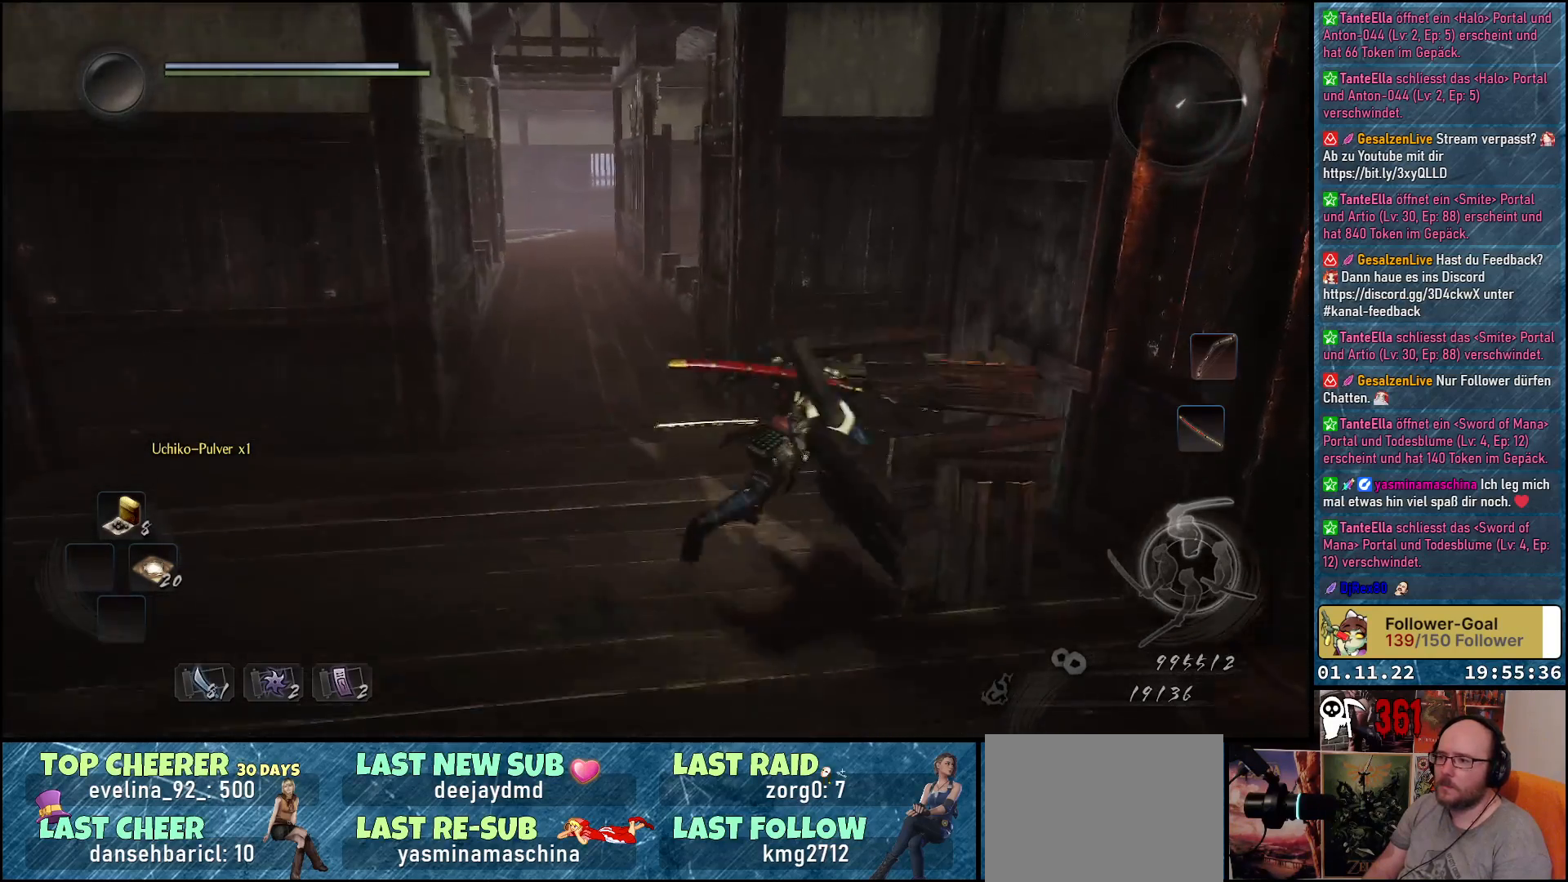
{"buttons": [], "left_stick": "left", "right_stick": "center", "events": [[50, "left_stick", "center"], [200, "left_stick", "left"]]}
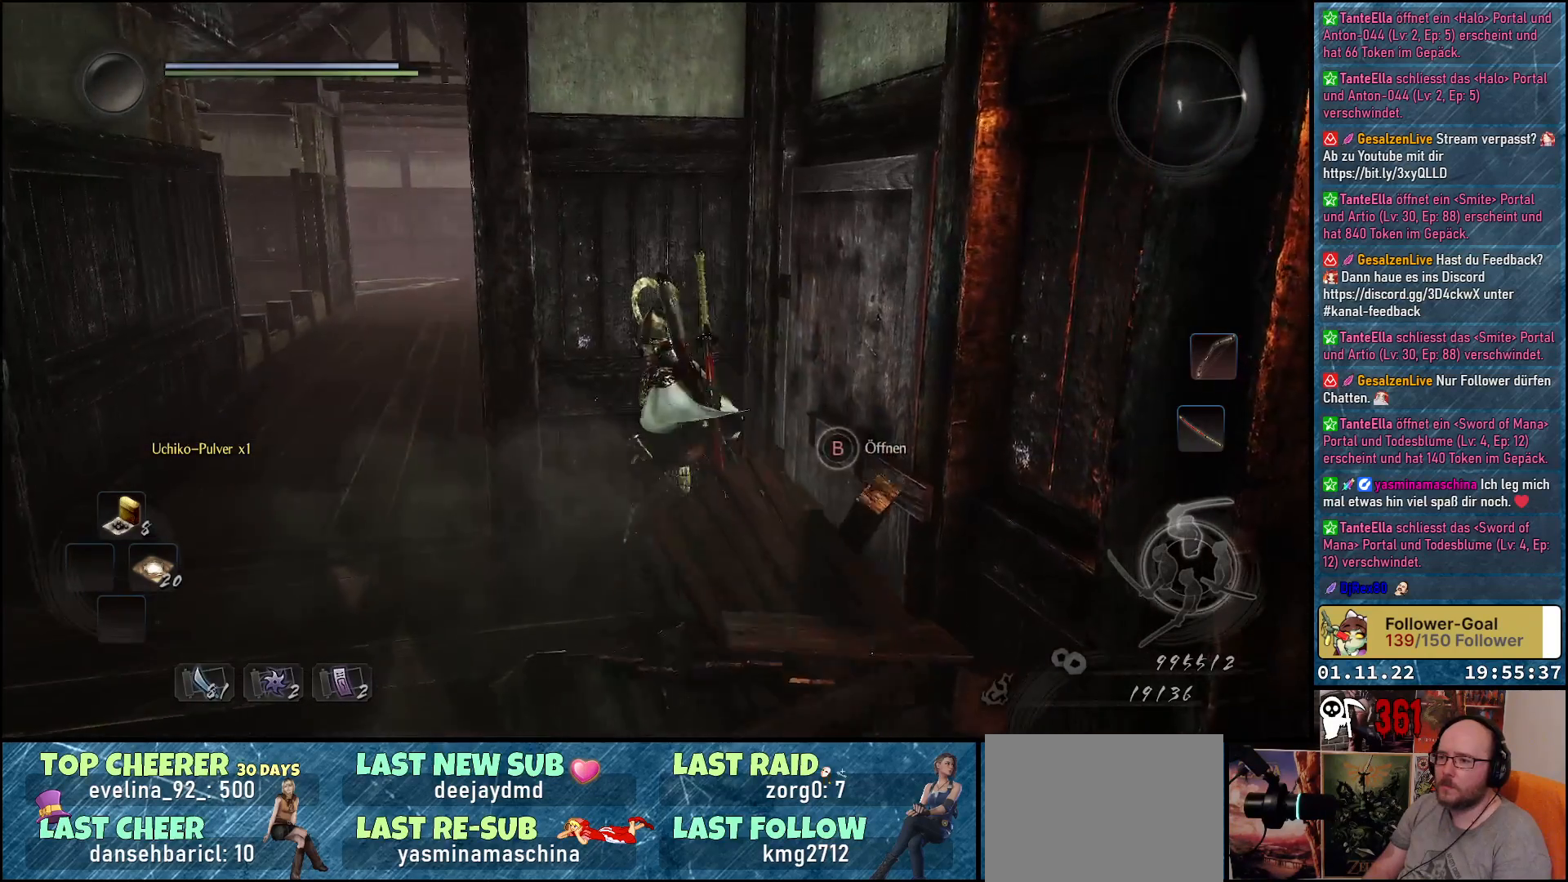
{"buttons": [], "left_stick": "down-right", "right_stick": "center", "events": [[350, "left_stick", "center"], [433, "left_stick", "down-right"]]}
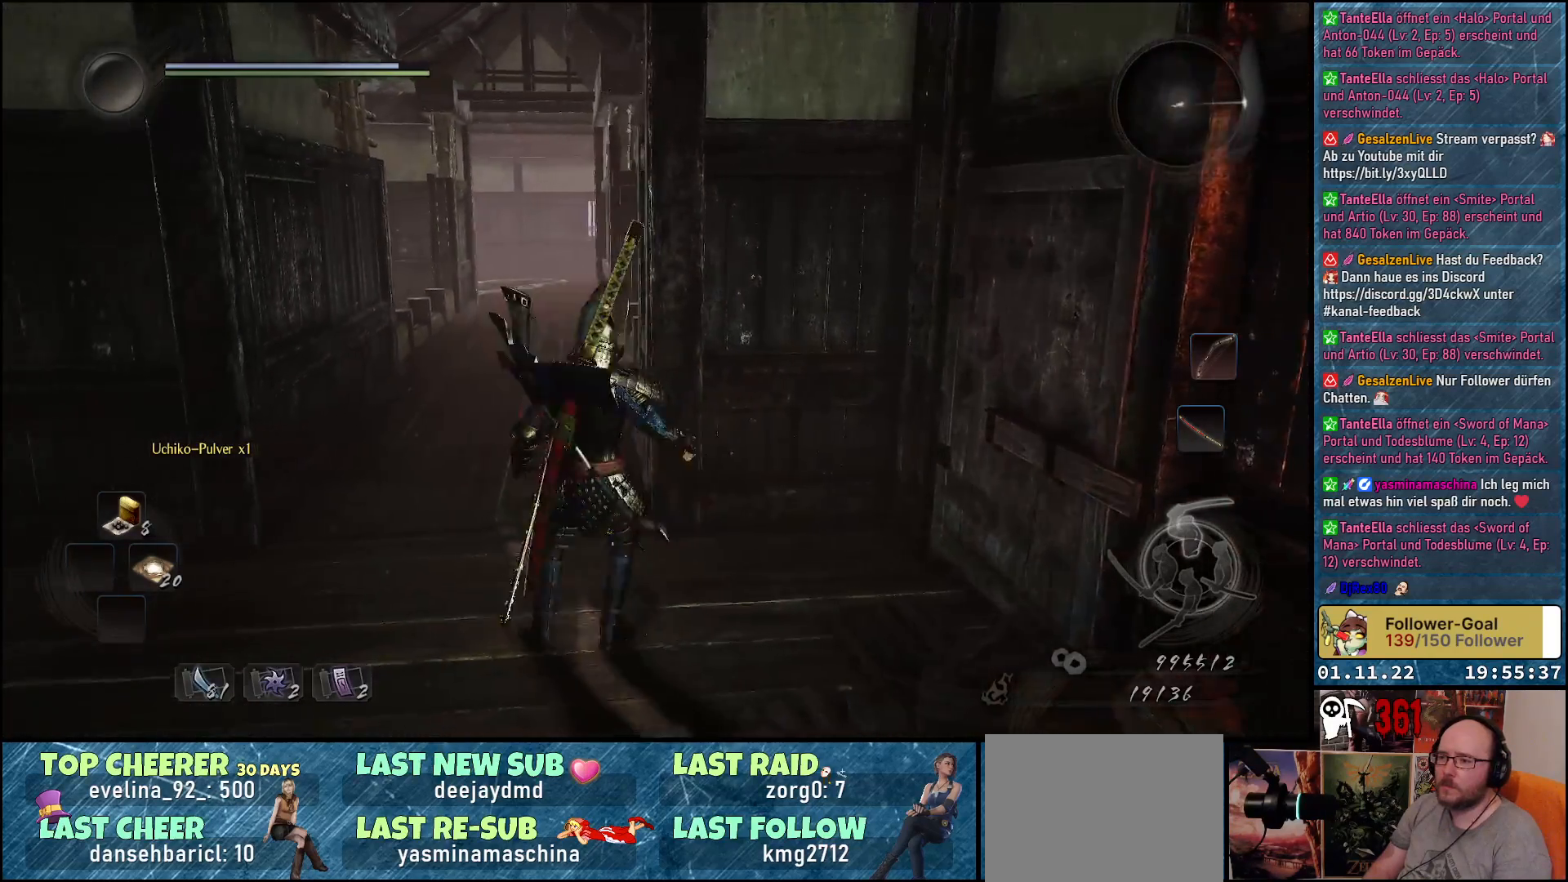
{"buttons": [], "left_stick": "center", "right_stick": "right", "events": [[267, "left_stick", "right"], [383, "right_stick", "right"], [467, "left_stick", "center"]]}
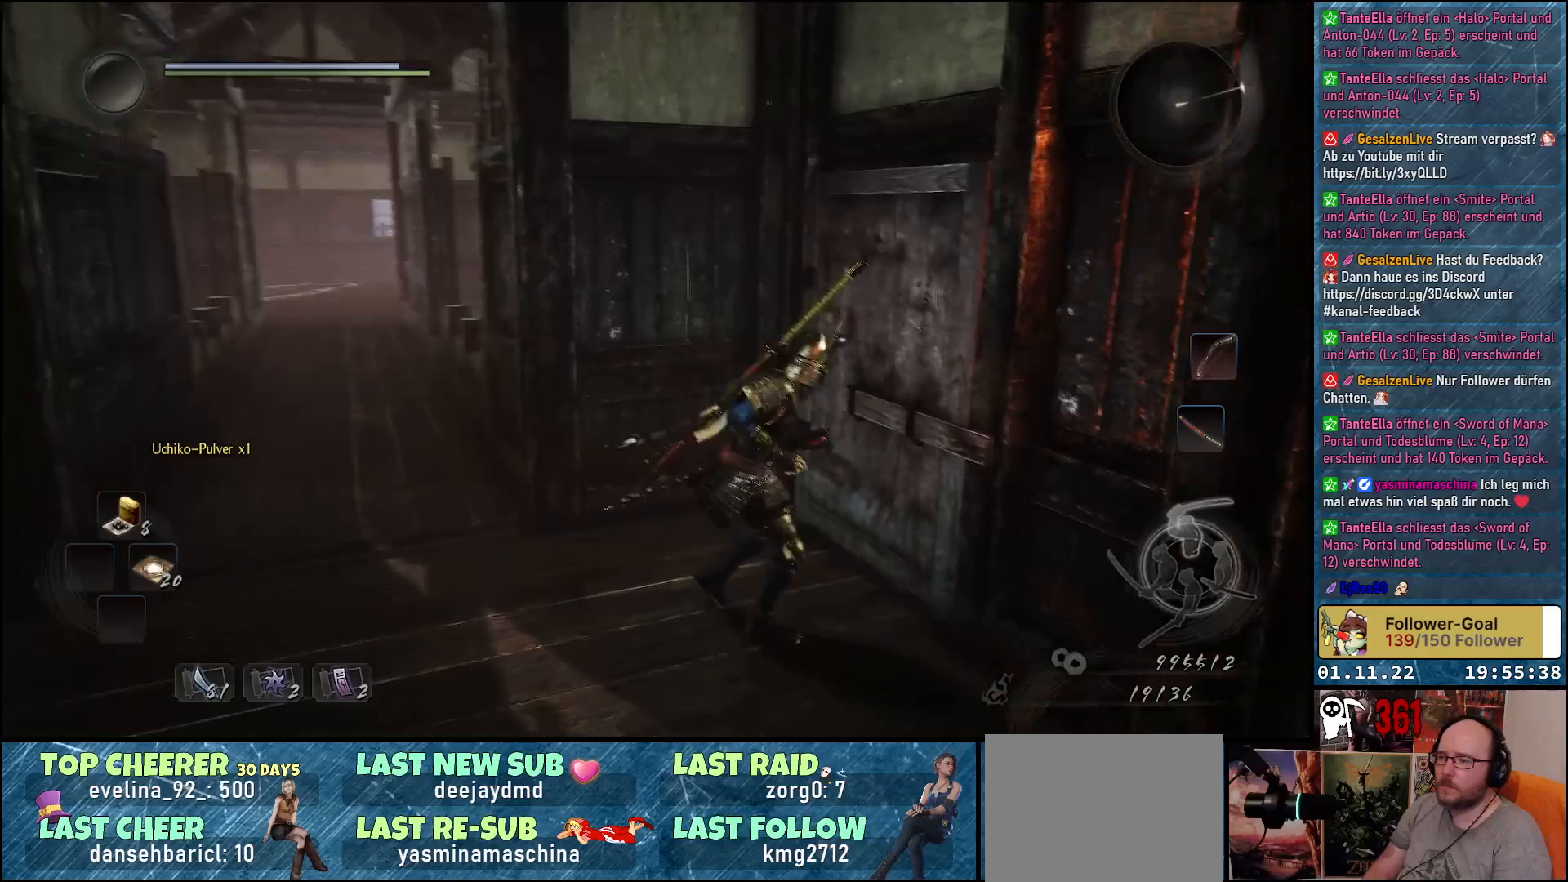
{"buttons": ["B"], "left_stick": "center", "right_stick": "center", "events": [[67, "right_stick", "center"], [233, "B", "down"]]}
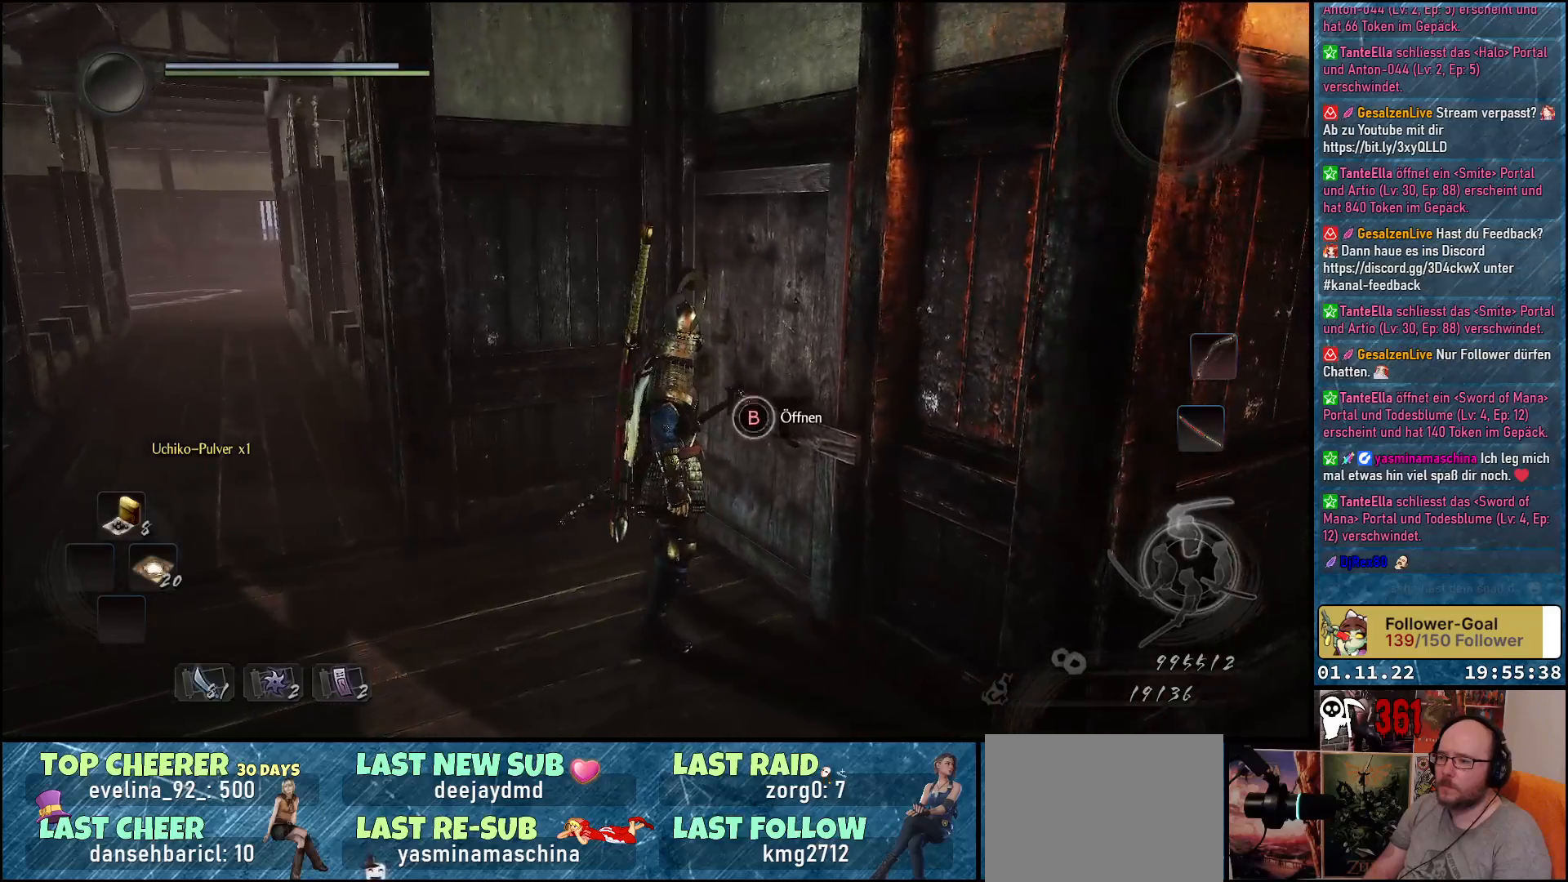
{"buttons": [], "left_stick": "center", "right_stick": "center", "events": [[350, "B", "up"]]}
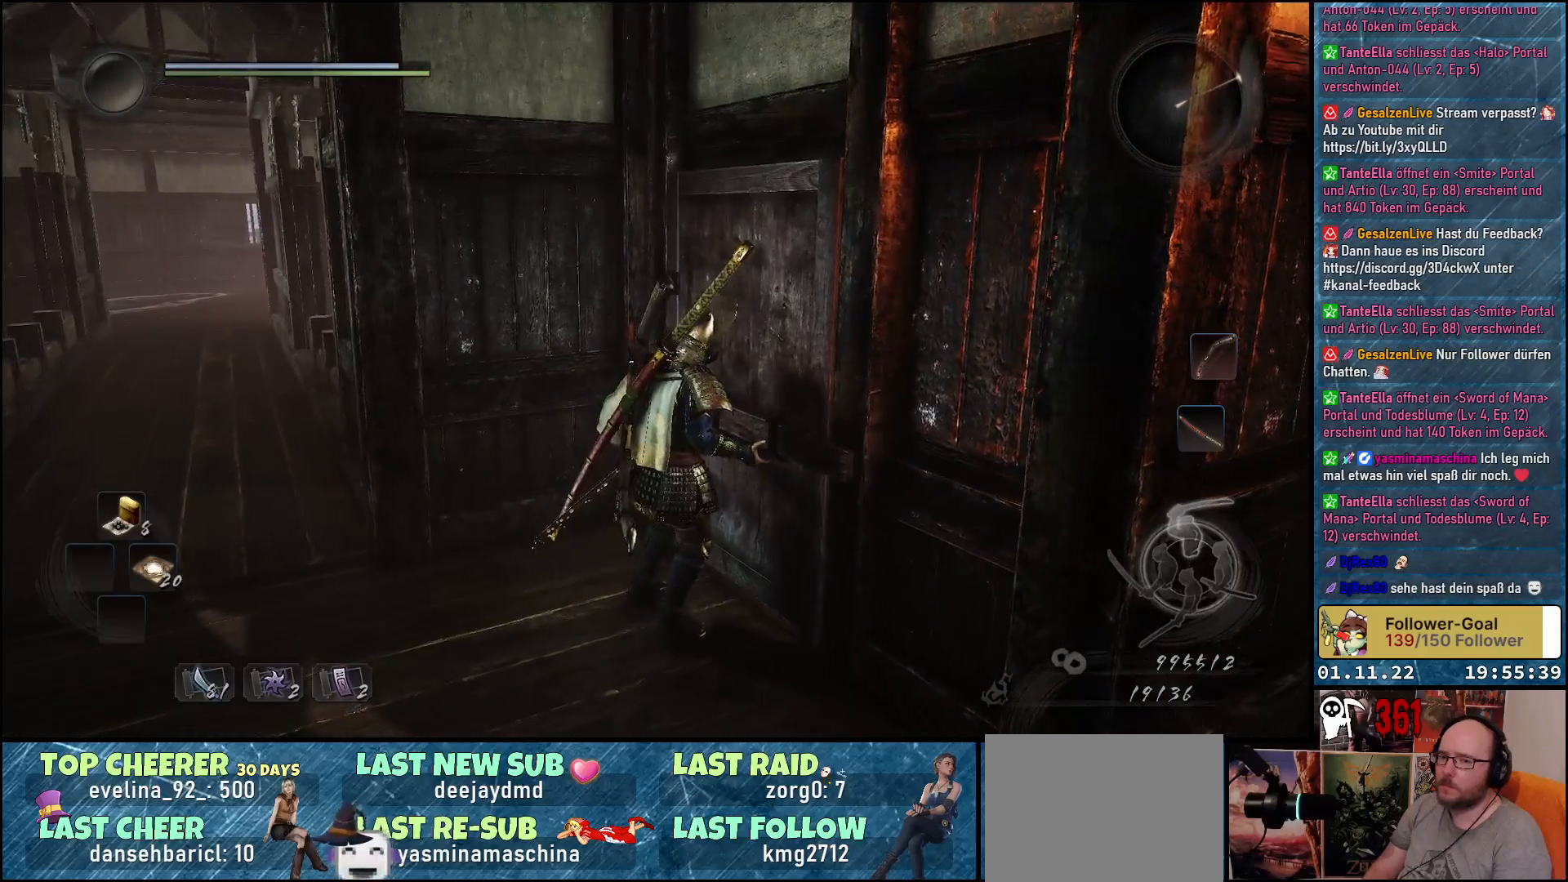
{"buttons": [], "left_stick": "center", "right_stick": "down-right", "events": [[100, "right_stick", "down-right"]]}
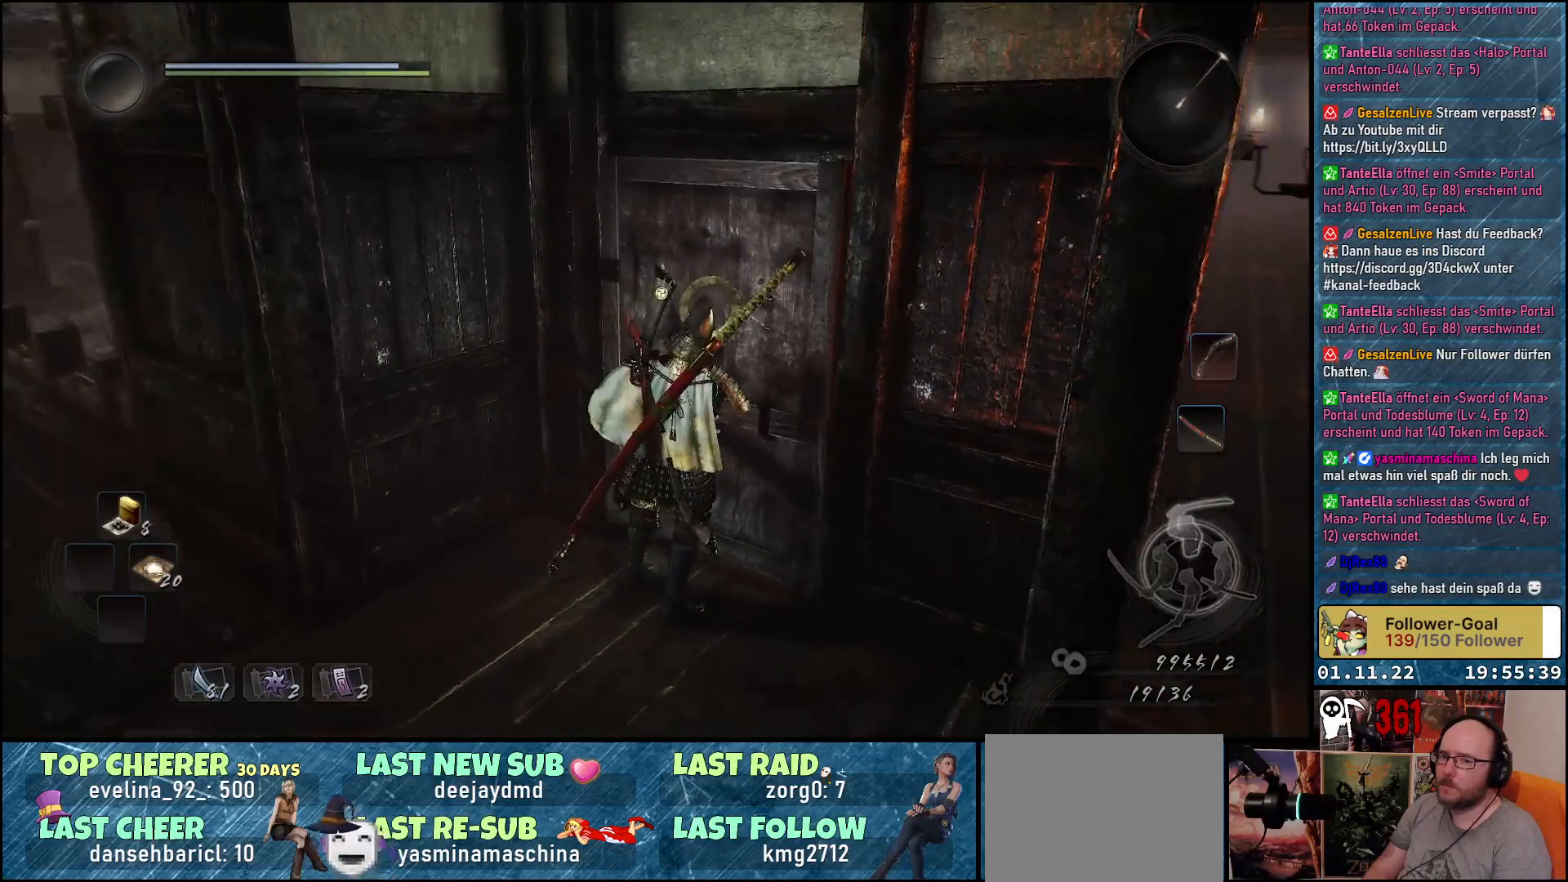
{"buttons": [], "left_stick": "center", "right_stick": "center", "events": [[267, "right_stick", "center"]]}
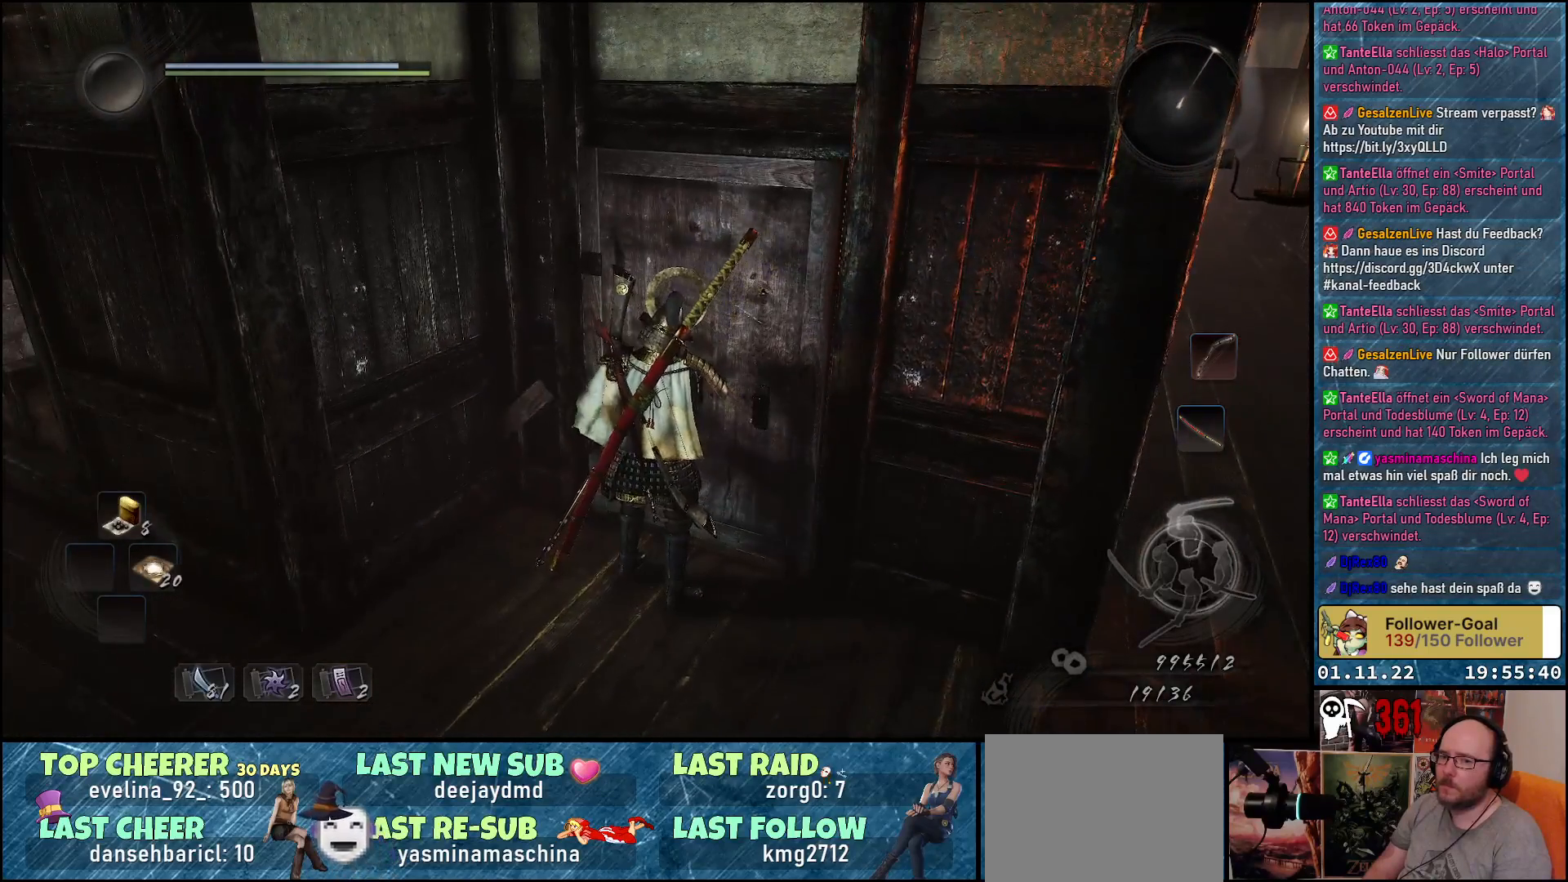
{"buttons": [], "left_stick": "center", "right_stick": "center", "events": []}
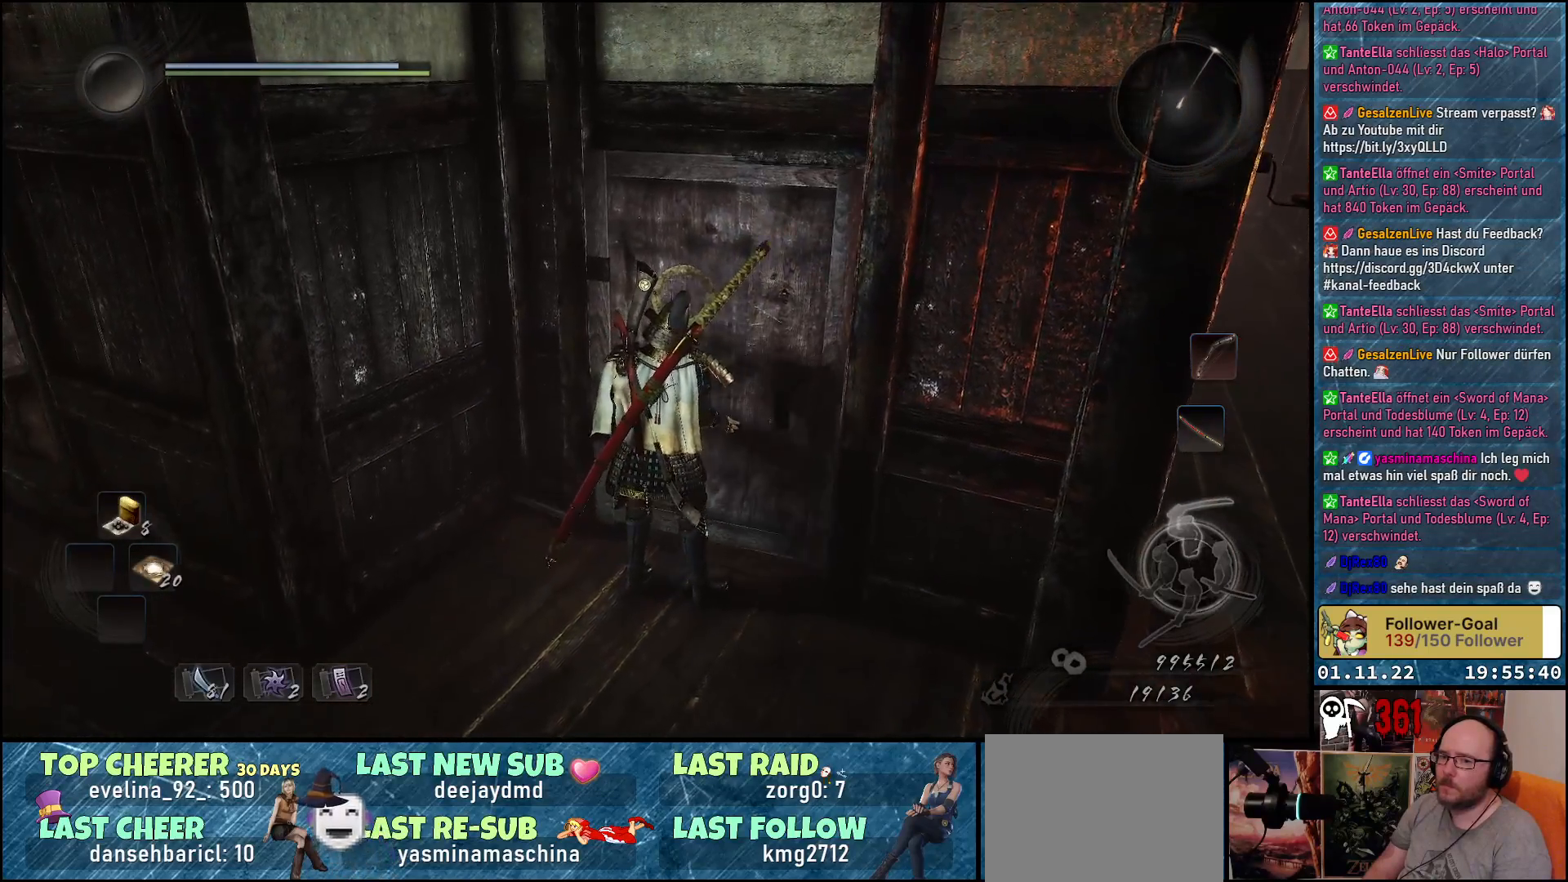
{"buttons": [], "left_stick": "center", "right_stick": "center", "events": []}
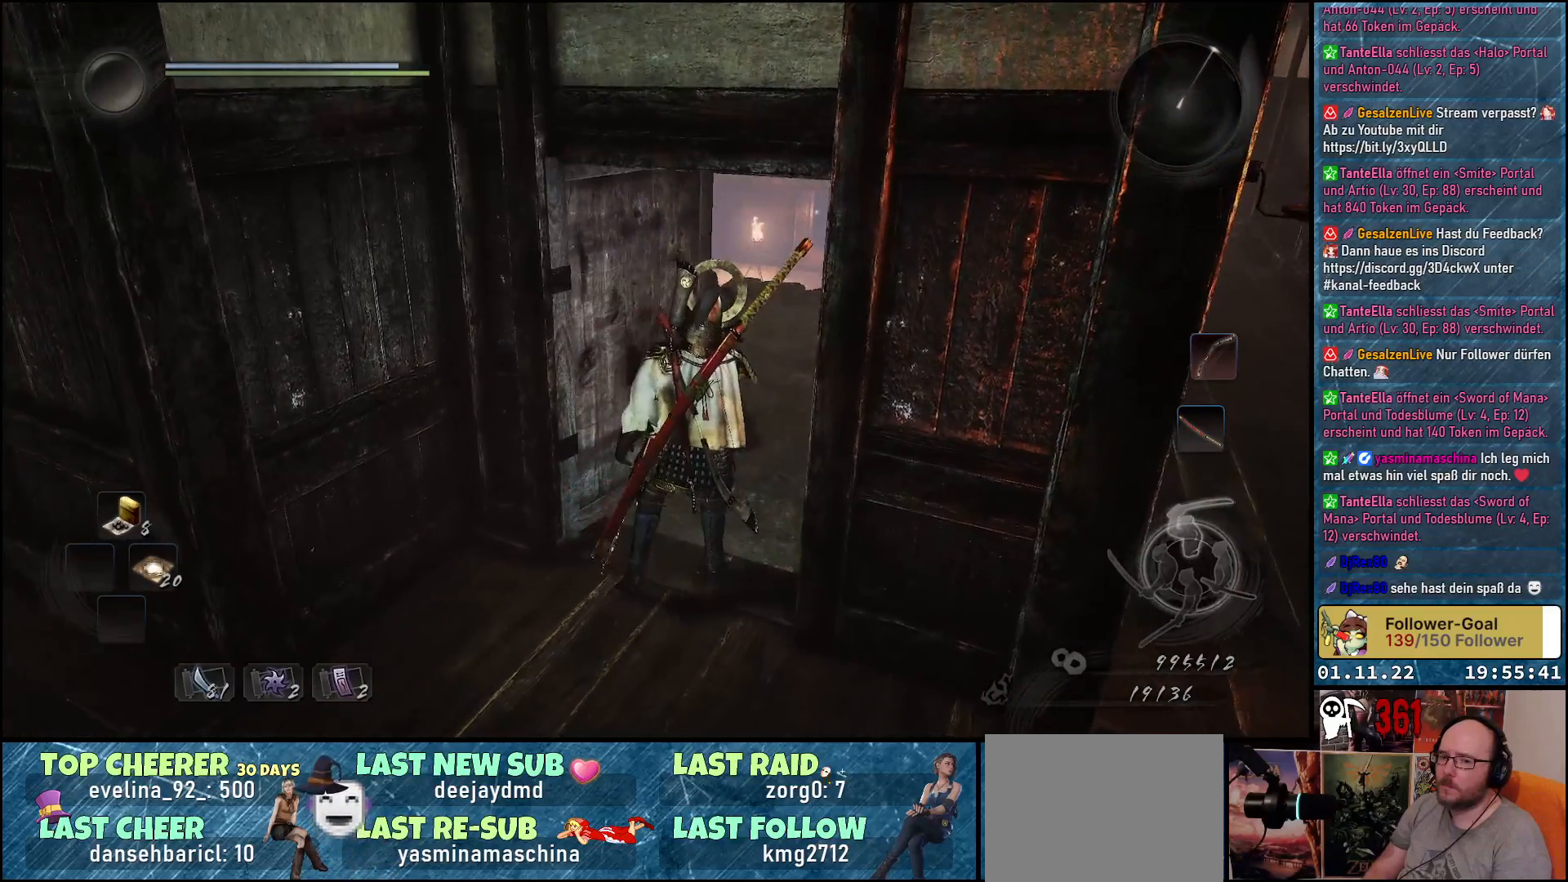
{"buttons": [], "left_stick": "center", "right_stick": "down-right", "events": [[33, "right_stick", "down-right"]]}
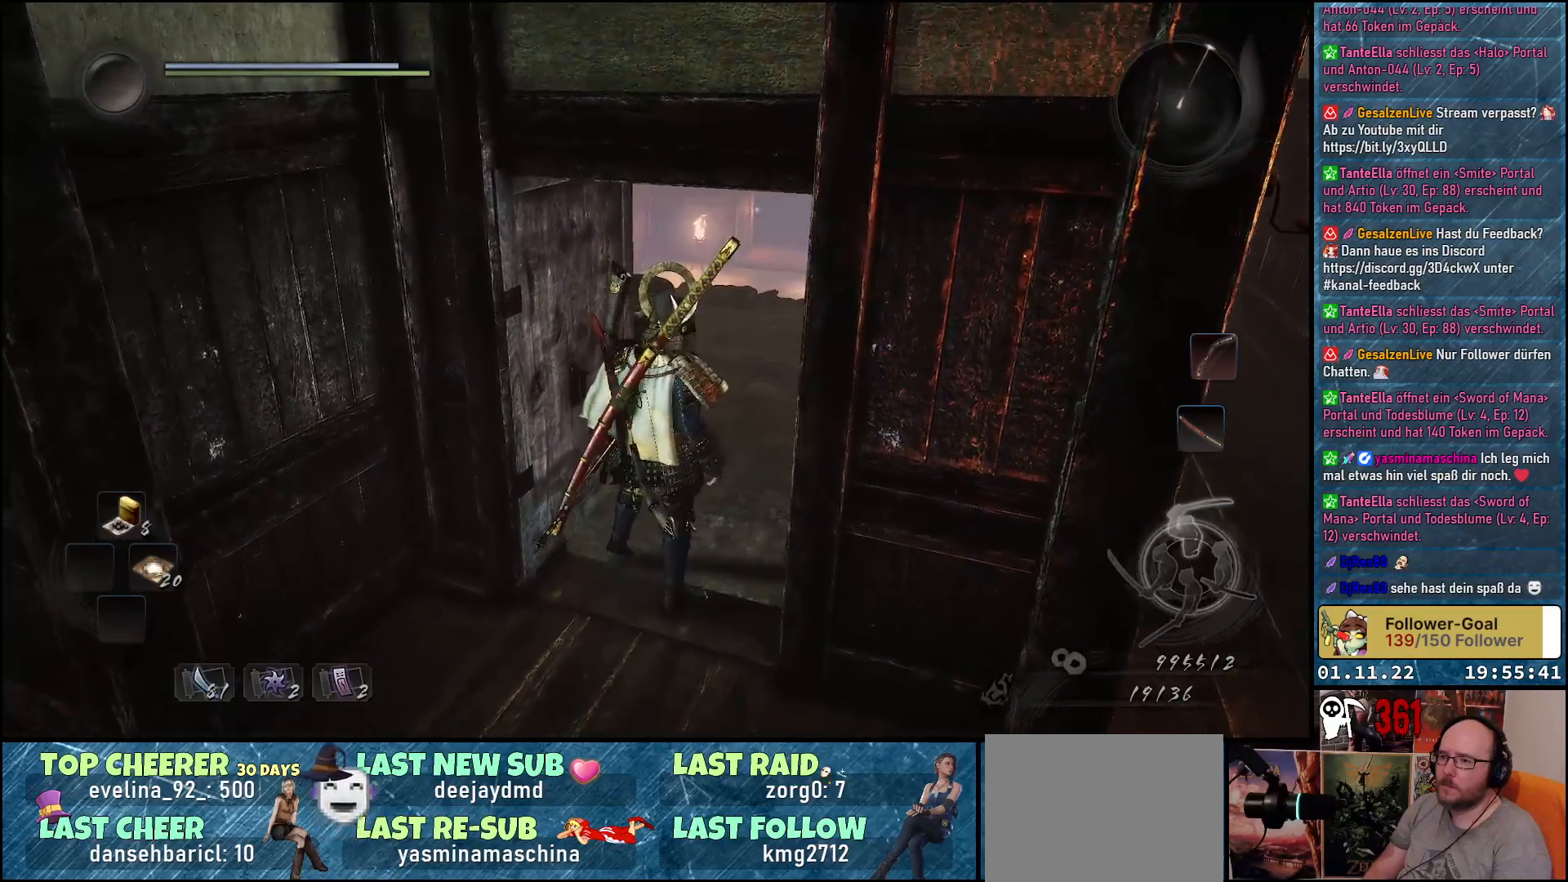
{"buttons": [], "left_stick": "up", "right_stick": "up-right", "events": [[117, "right_stick", "up-right"], [433, "left_stick", "up"]]}
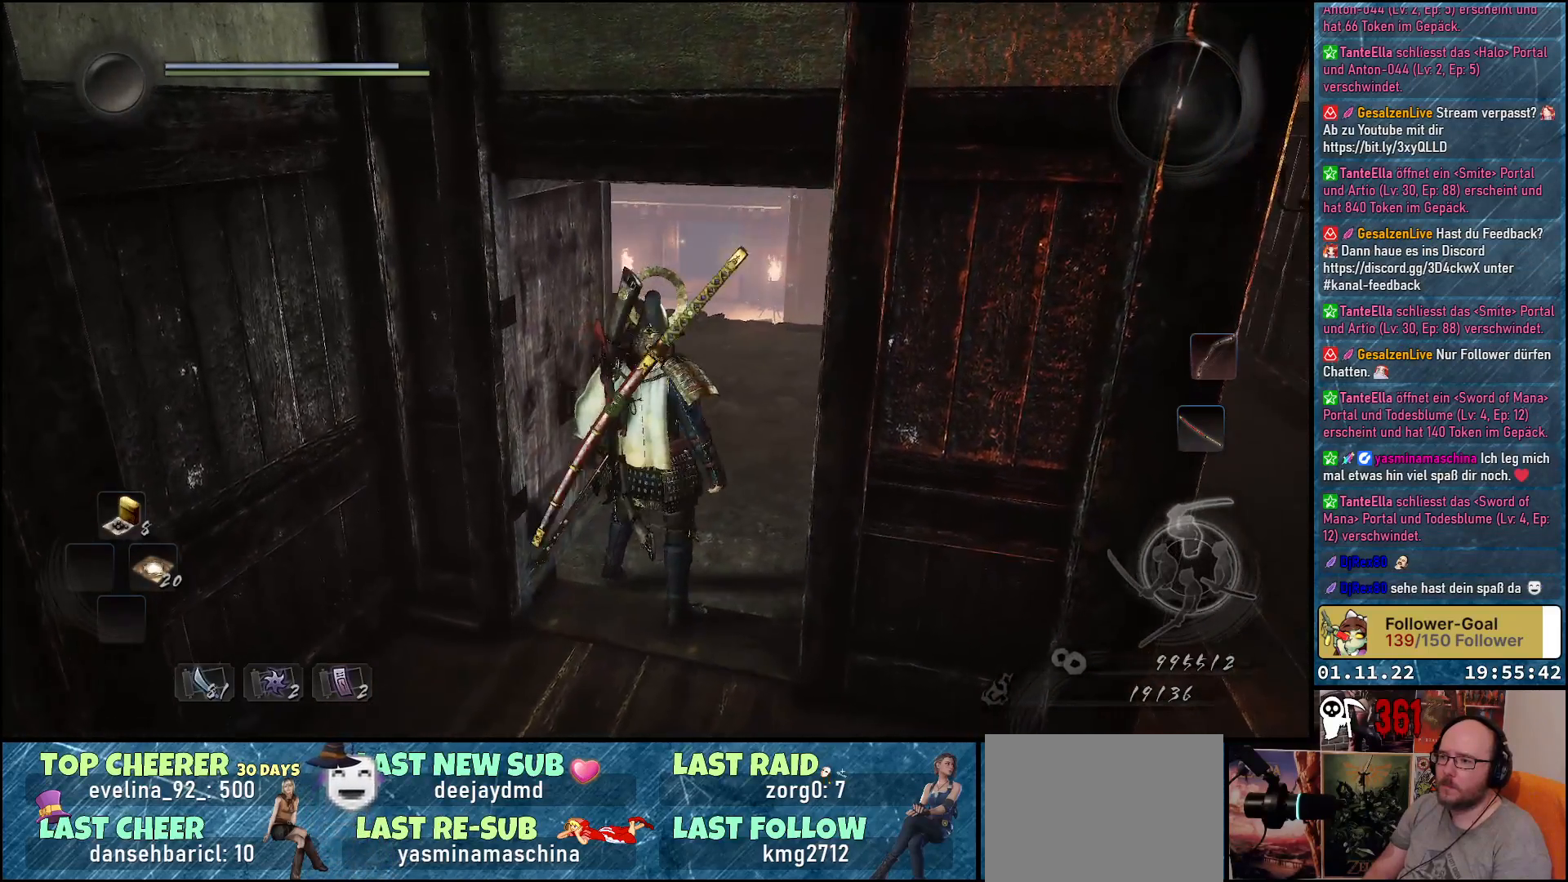
{"buttons": [], "left_stick": "up", "right_stick": "down-left", "events": [[83, "right_stick", "center"], [267, "right_stick", "down-left"]]}
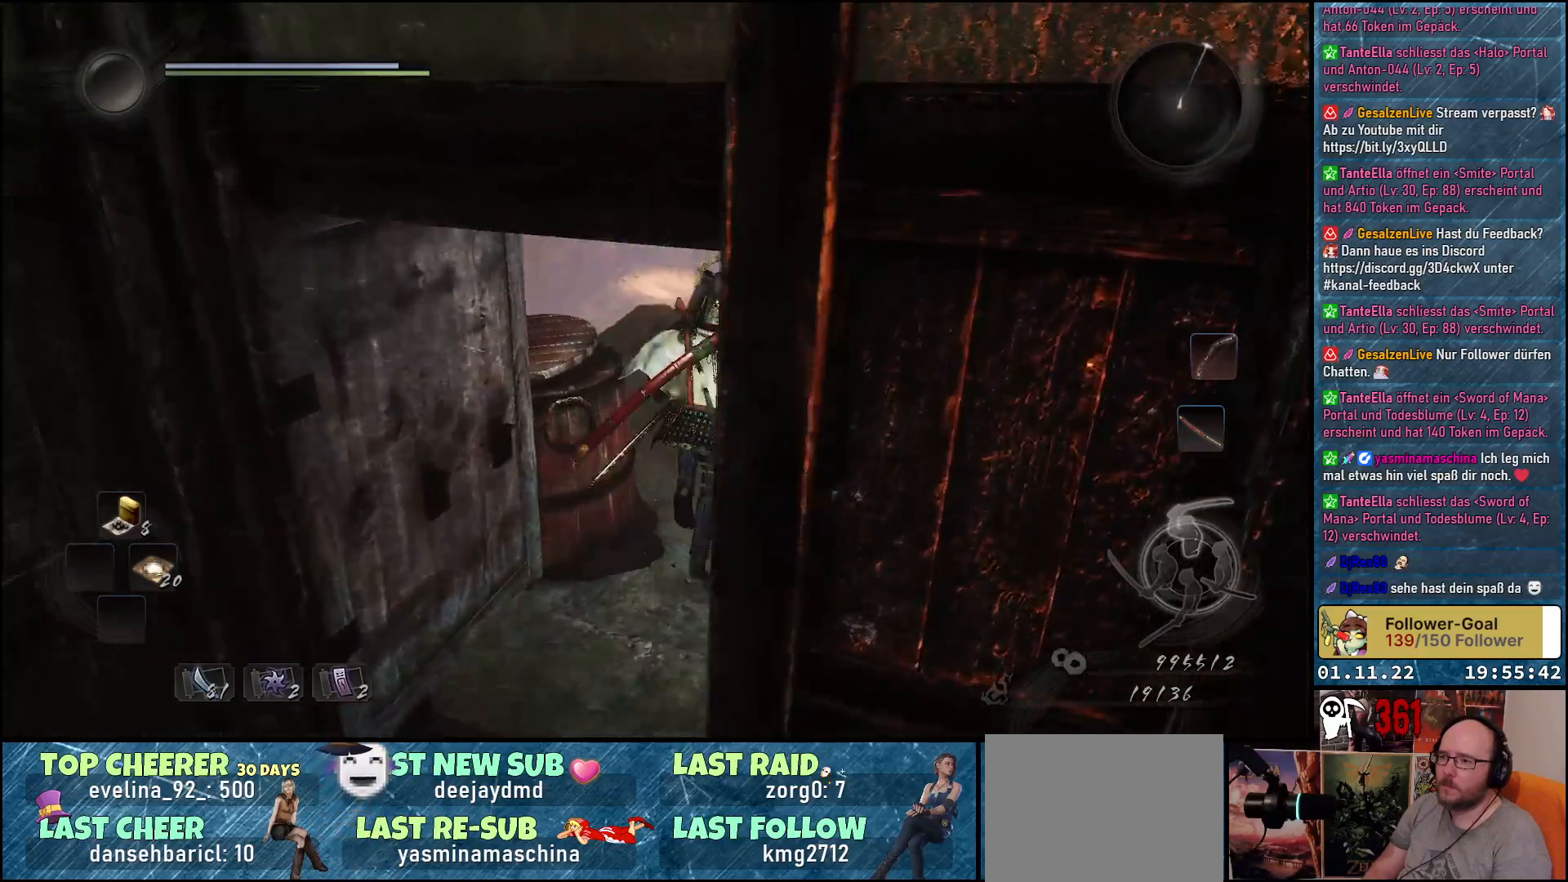
{"buttons": [], "left_stick": "center", "right_stick": "center", "events": [[317, "right_stick", "center"], [350, "left_stick", "up-right"], [467, "left_stick", "center"]]}
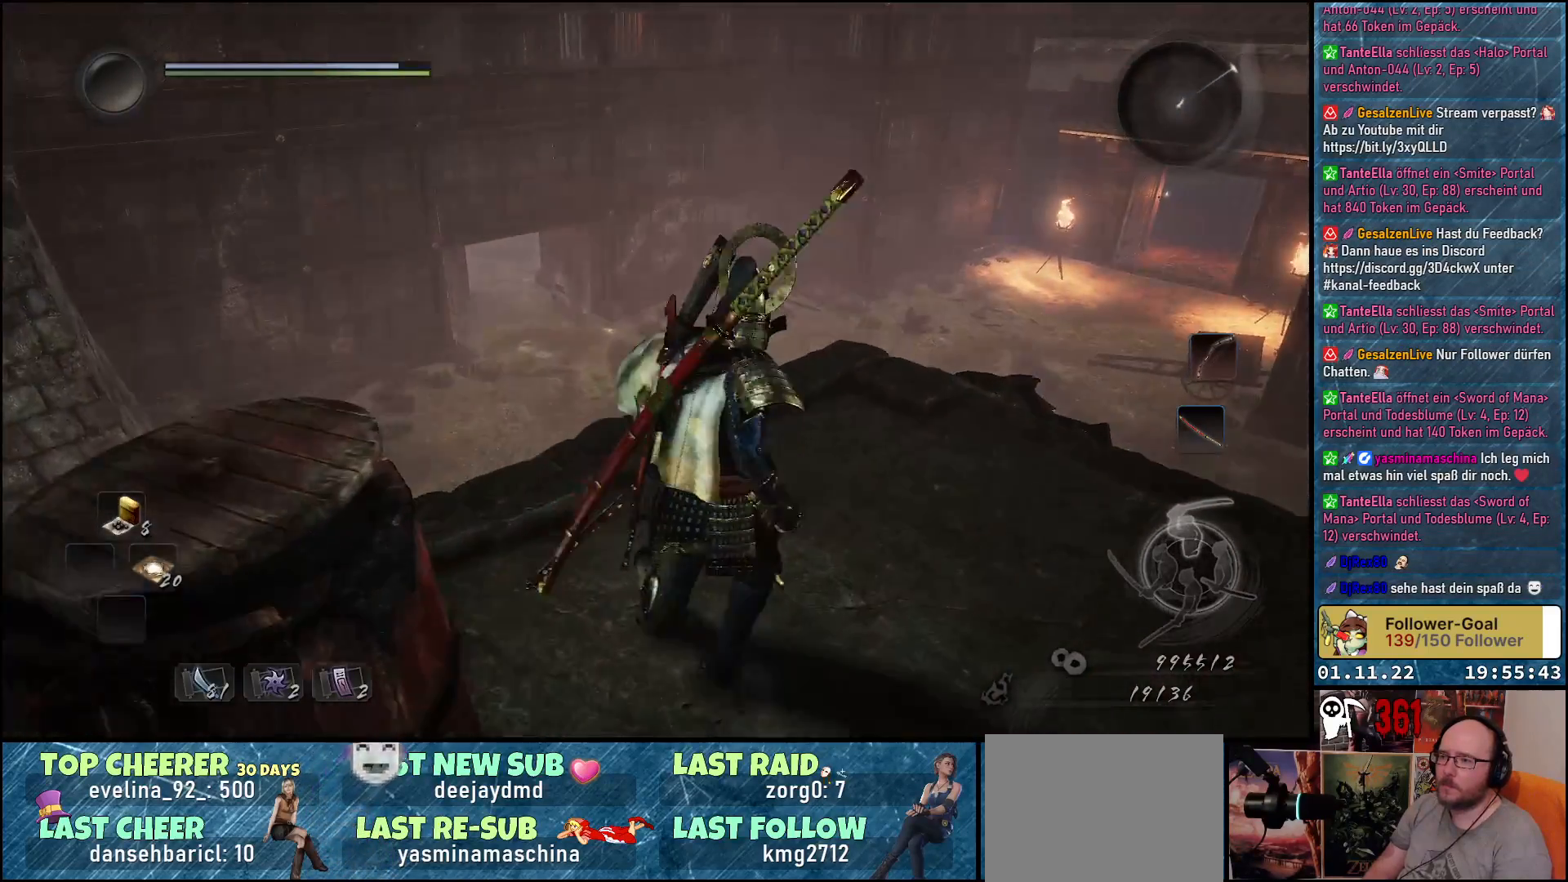
{"buttons": [], "left_stick": "center", "right_stick": "right", "events": [[333, "right_stick", "right"]]}
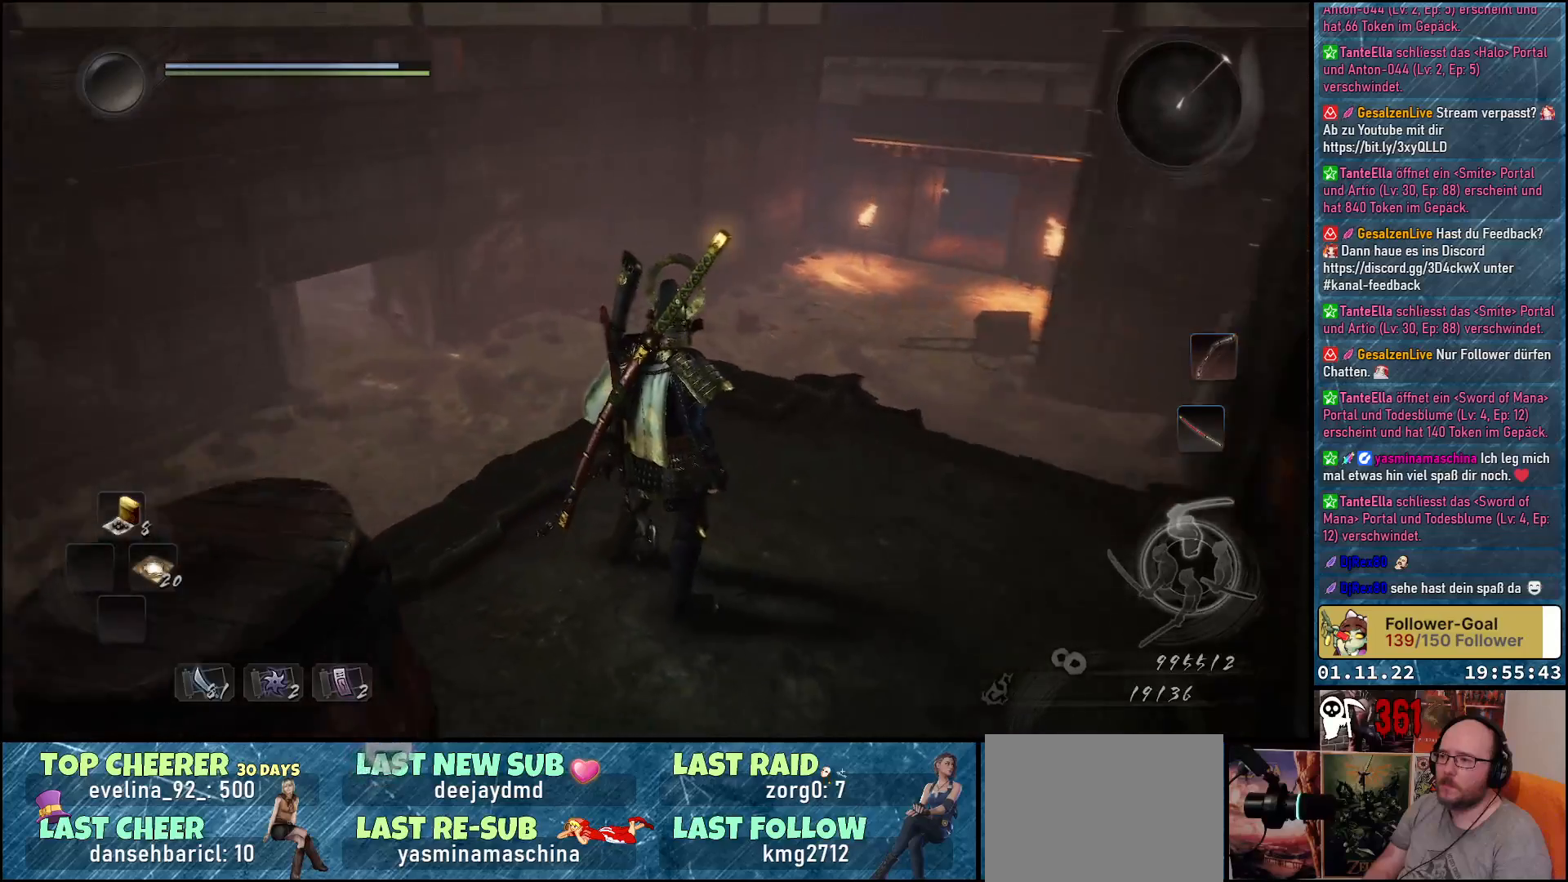
{"buttons": [], "left_stick": "center", "right_stick": "left", "events": [[100, "right_stick", "center"], [467, "right_stick", "left"]]}
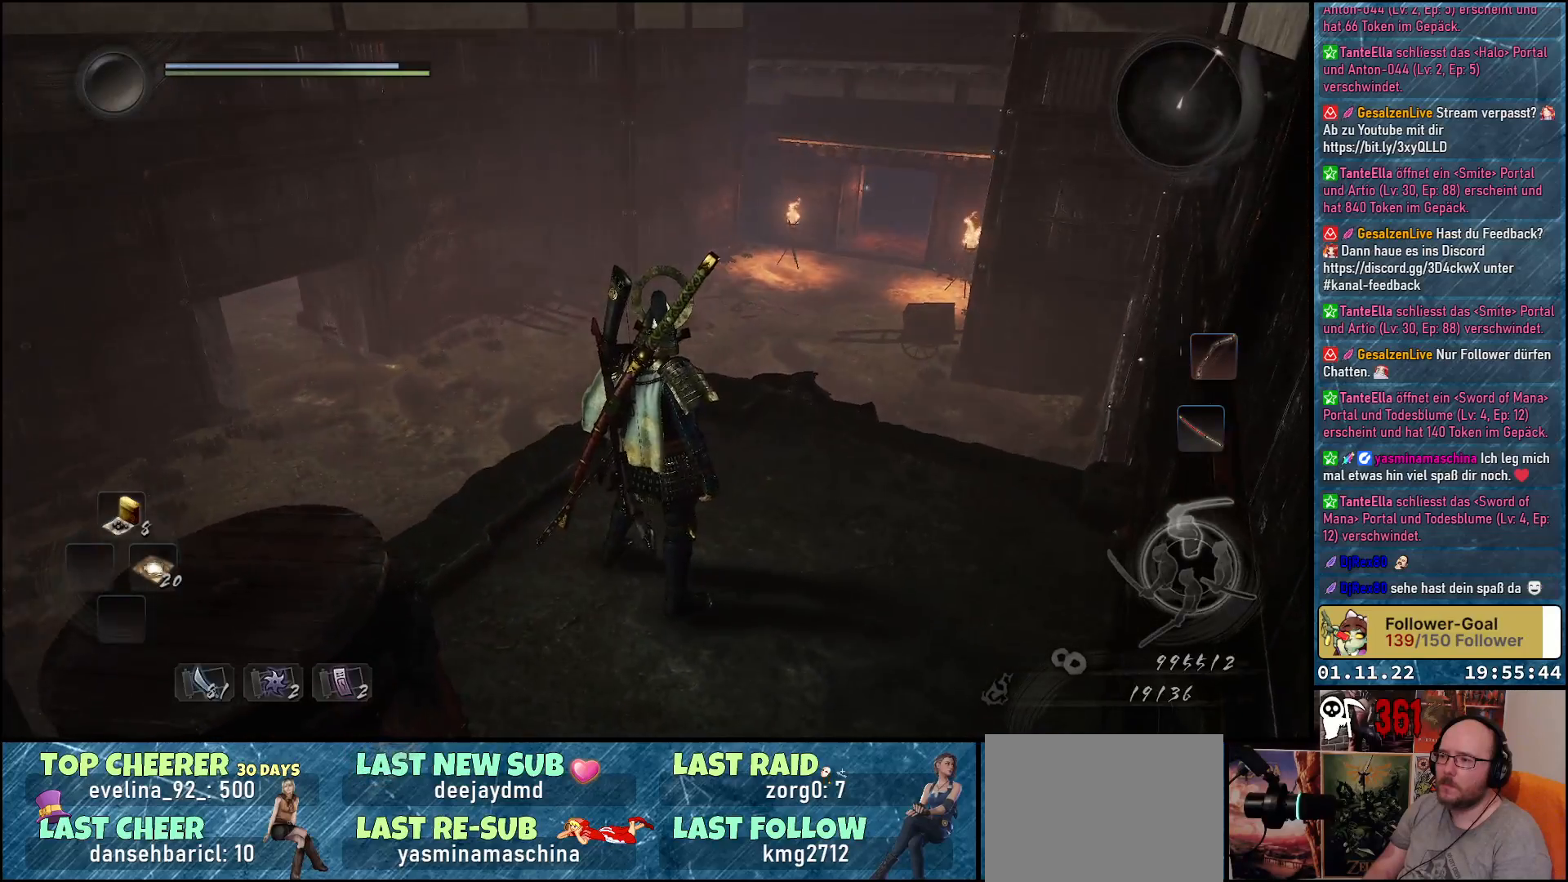
{"buttons": [], "left_stick": "up-left", "right_stick": "left", "events": [[33, "left_stick", "down"], [133, "left_stick", "down-left"], [483, "left_stick", "up-left"]]}
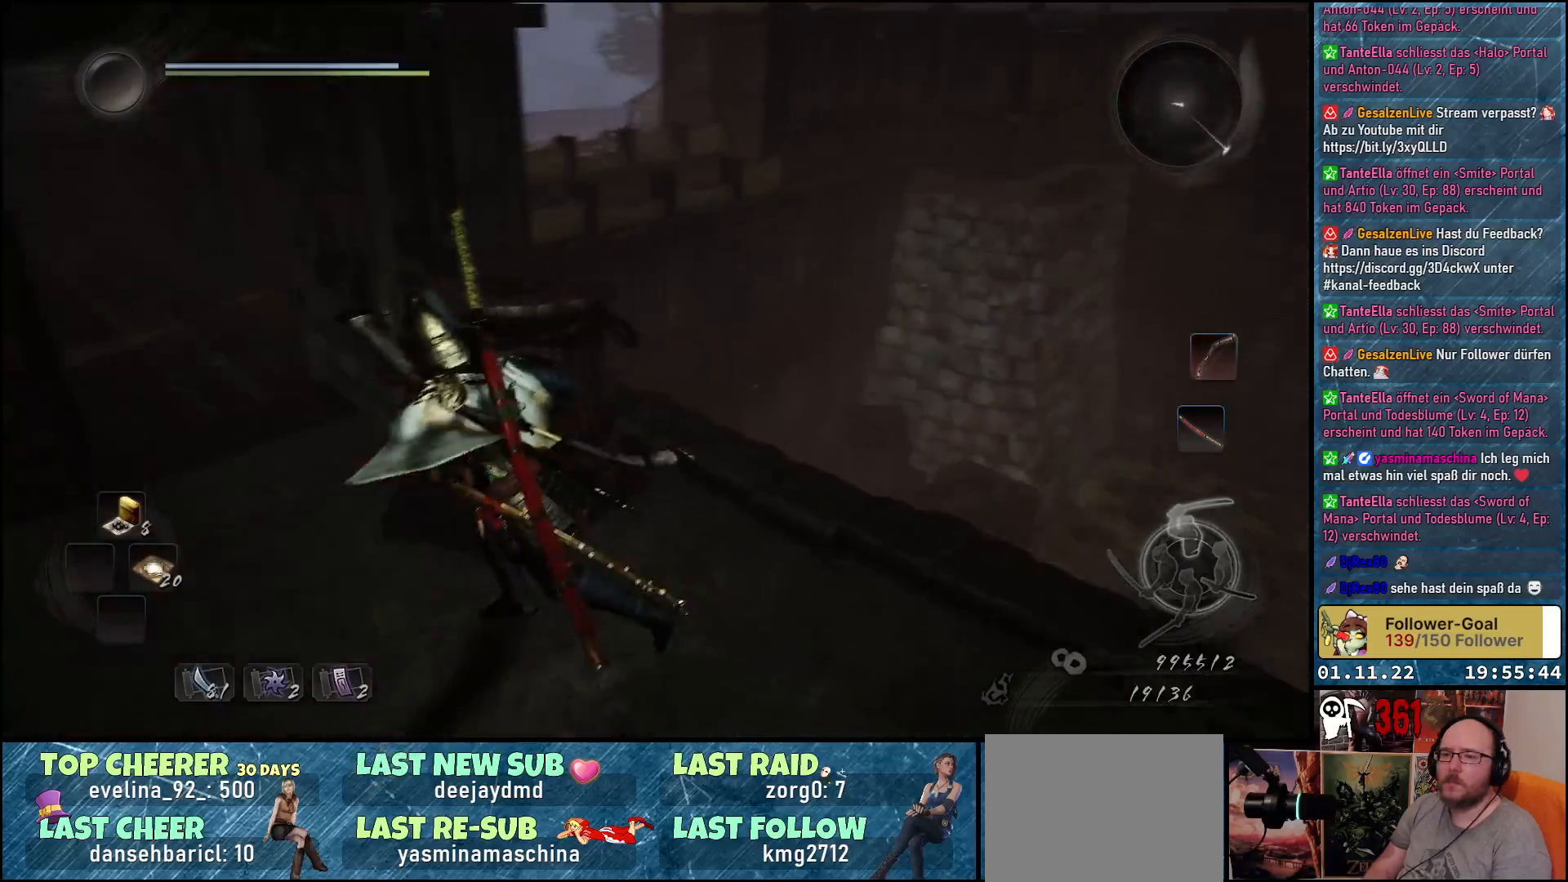
{"buttons": [], "left_stick": "up", "right_stick": "right", "events": [[150, "left_stick", "up"], [183, "right_stick", "center"], [450, "right_stick", "right"]]}
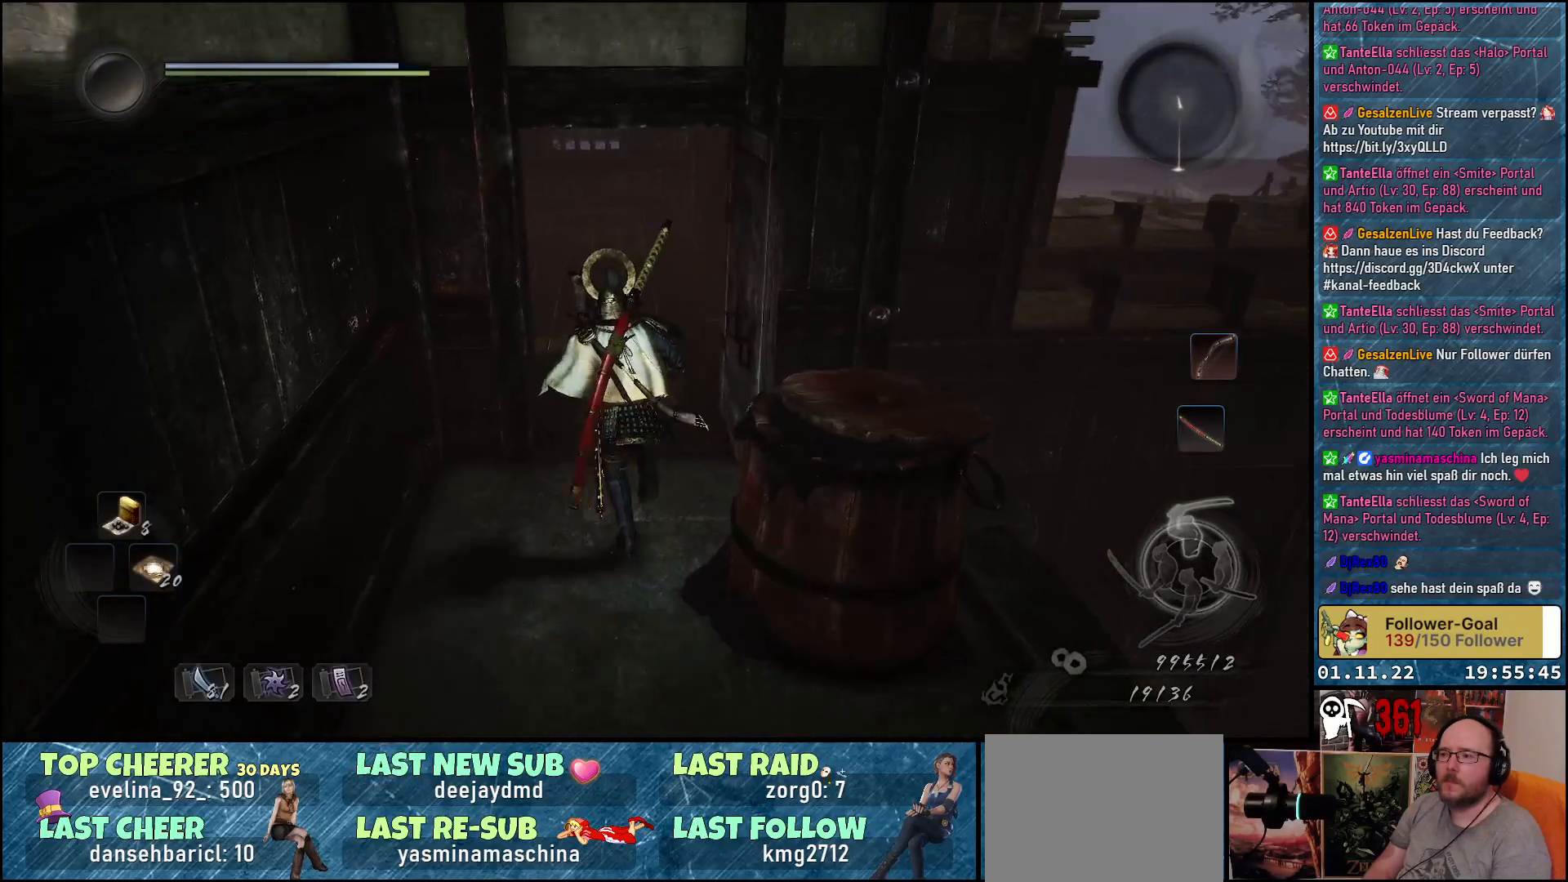
{"buttons": [], "left_stick": "up-left", "right_stick": "right", "events": [[300, "left_stick", "up-left"]]}
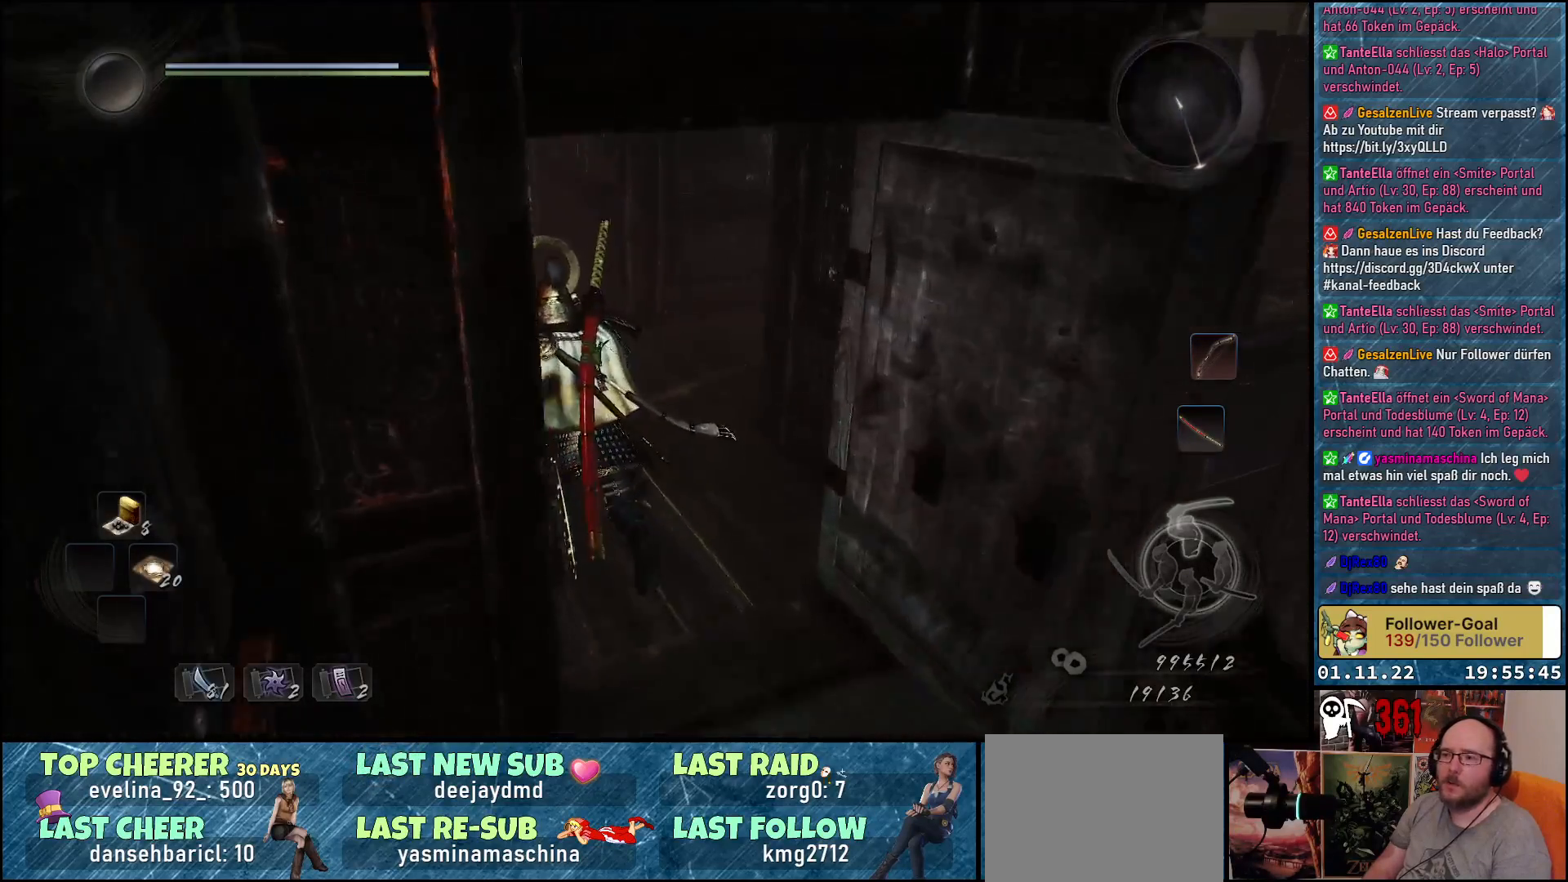
{"buttons": [], "left_stick": "up-left", "right_stick": "right", "events": []}
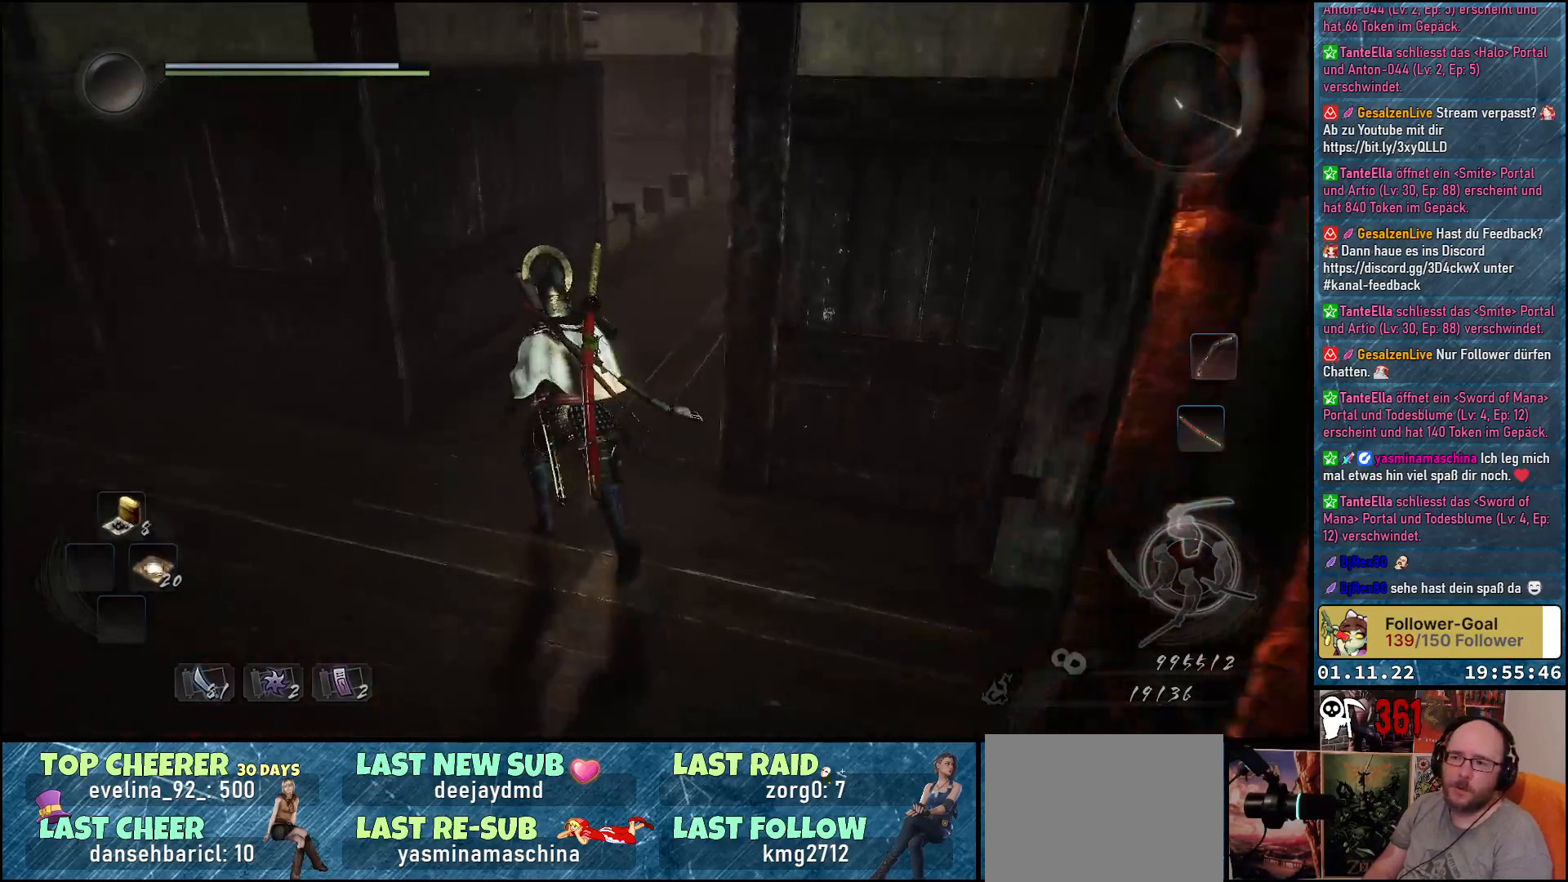
{"buttons": ["A"], "left_stick": "up", "right_stick": "center", "events": [[117, "right_stick", "center"], [133, "left_stick", "up"], [233, "A", "down"]]}
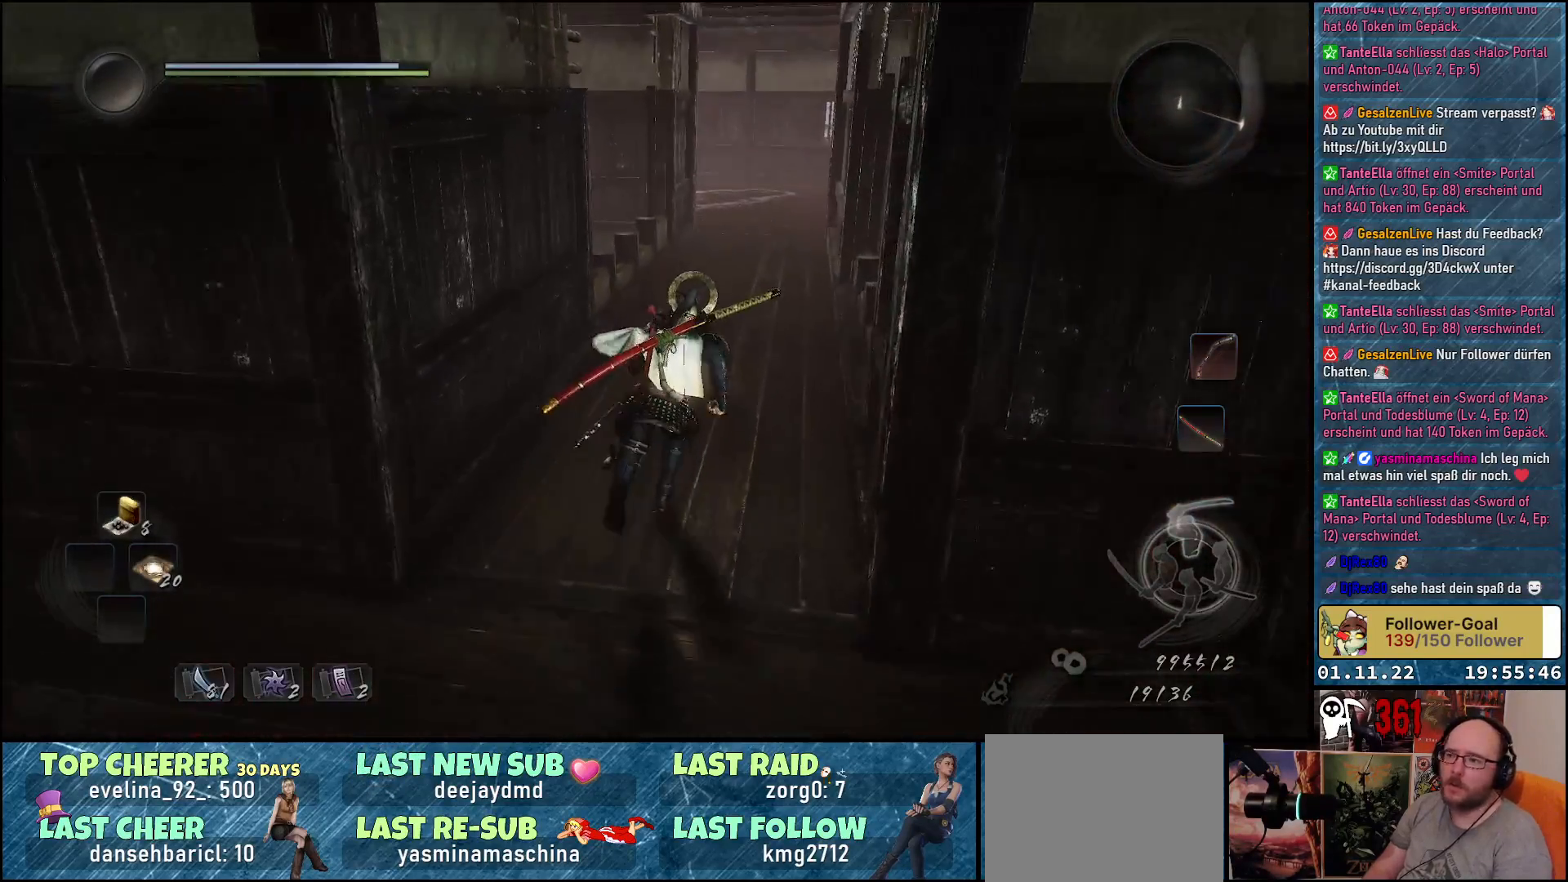
{"buttons": ["A"], "left_stick": "up", "right_stick": "center", "events": []}
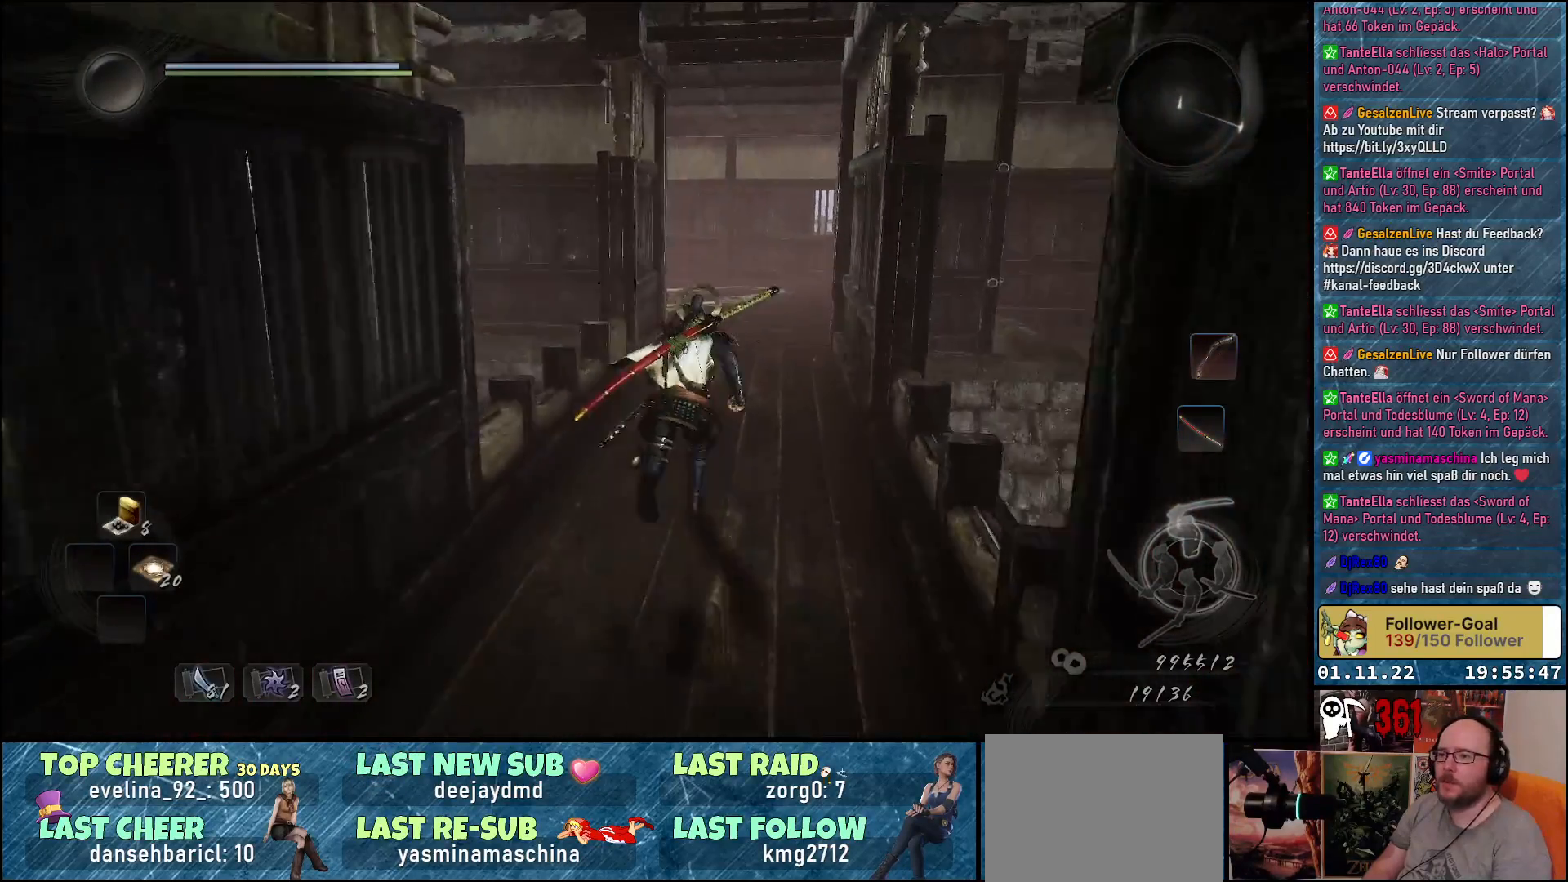
{"buttons": ["A"], "left_stick": "up", "right_stick": "center", "events": []}
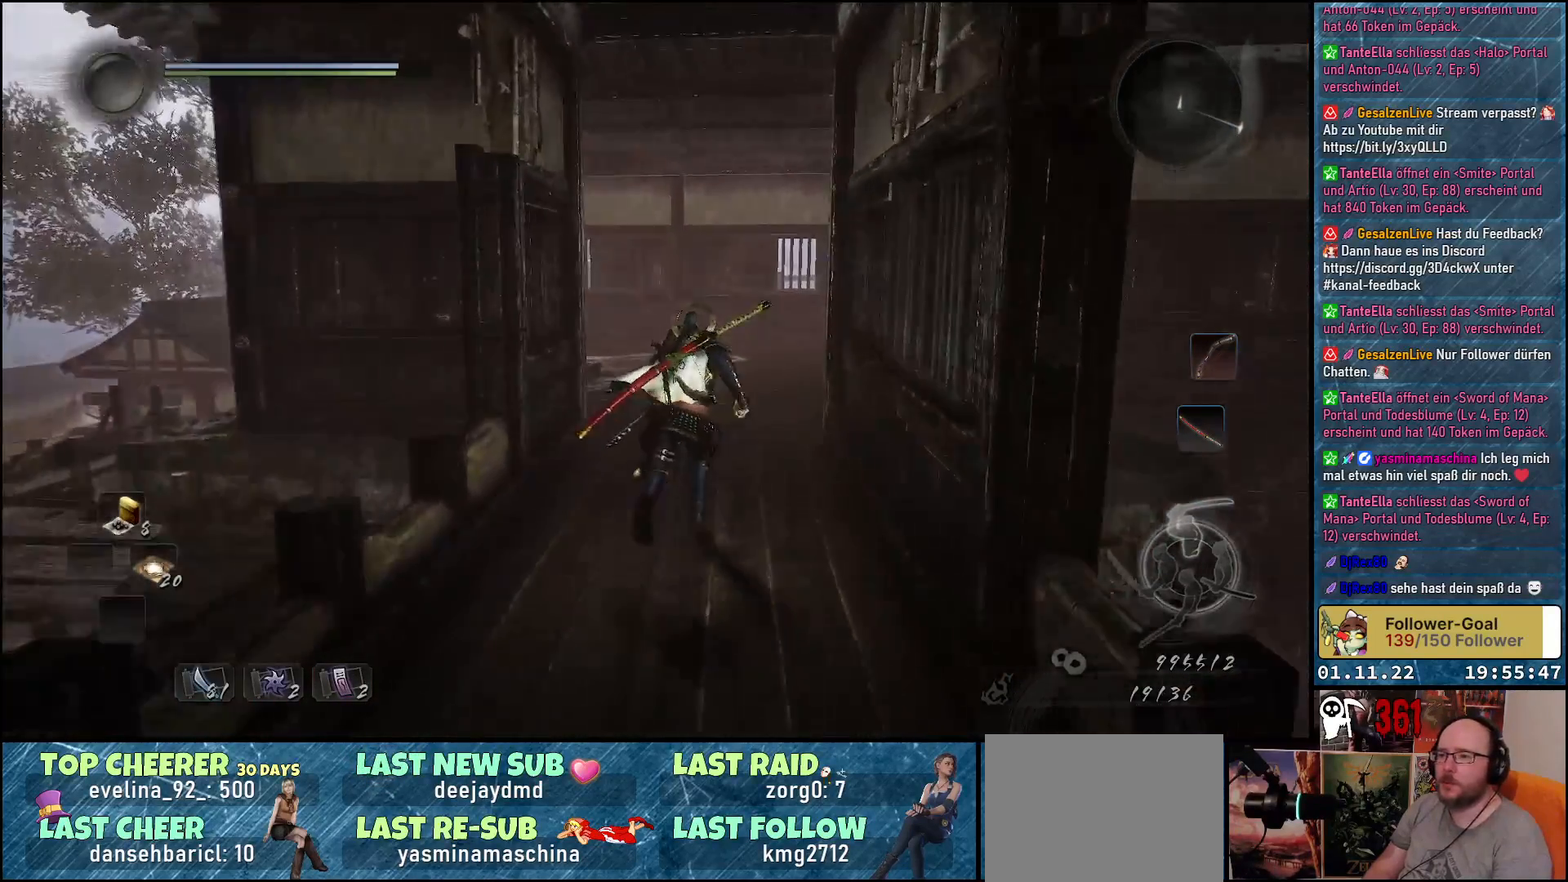
{"buttons": [], "left_stick": "up", "right_stick": "down-left", "events": [[50, "A", "up"], [267, "right_stick", "down-left"]]}